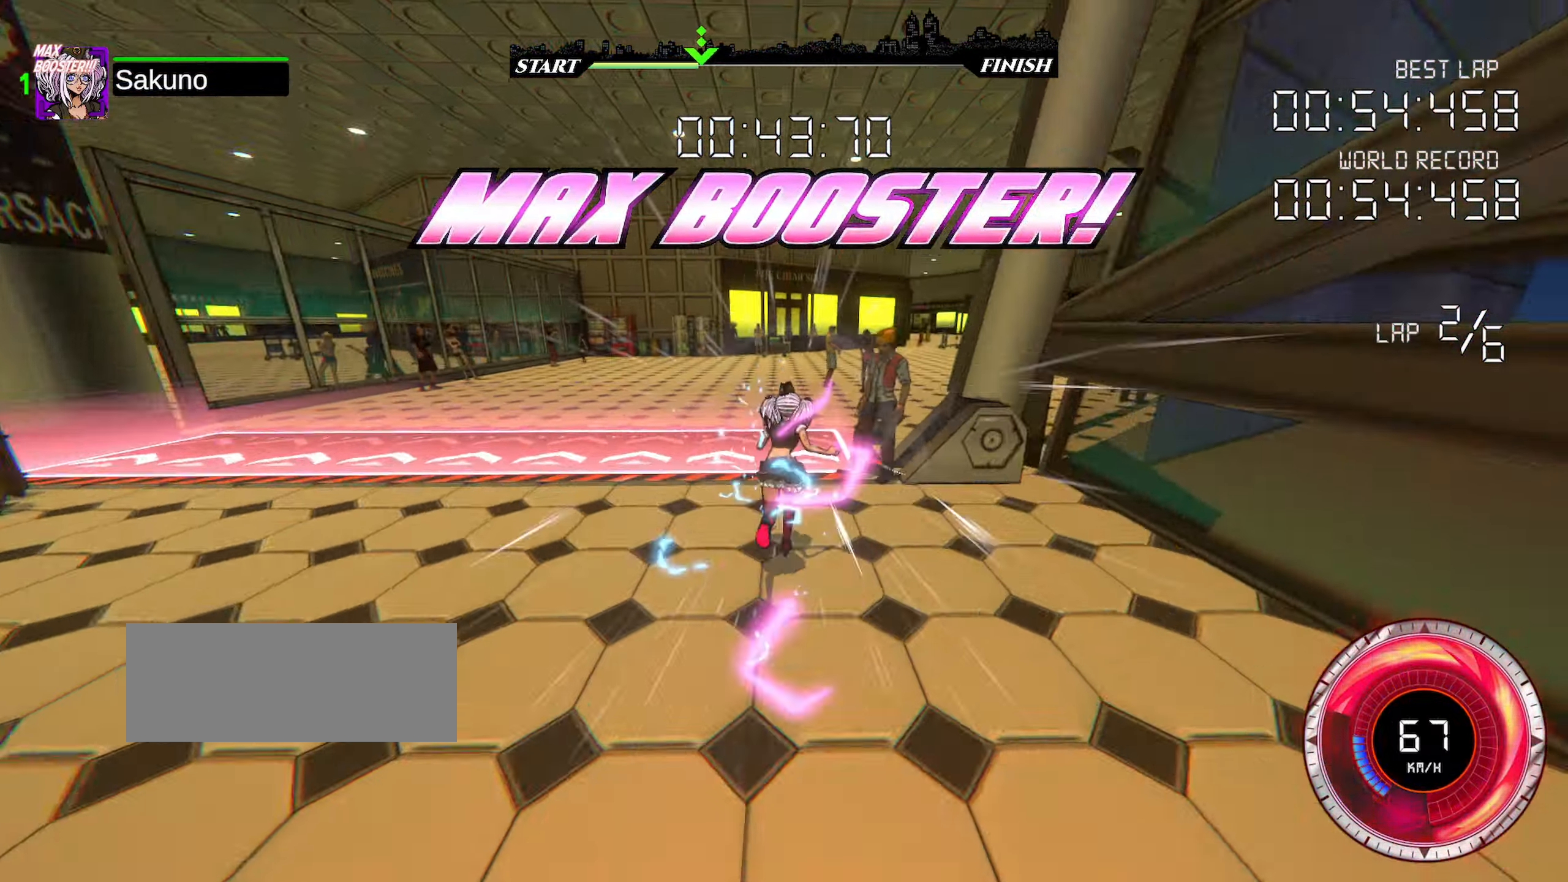
Gameplay with keyboard; each line is a JSON object with the keys held at the frame after it. "events" lists presses ("down") and releases ("up") of "a", "d", "down", "left", "right", "shift", "space" and "up" between this image and that frame as [ms after this image, input, new state], when the widget could be followed in between. No other keys are recorded. Mouse input is not recorded.
{"keys": ["up"], "events": [[350, "right", "up"]]}
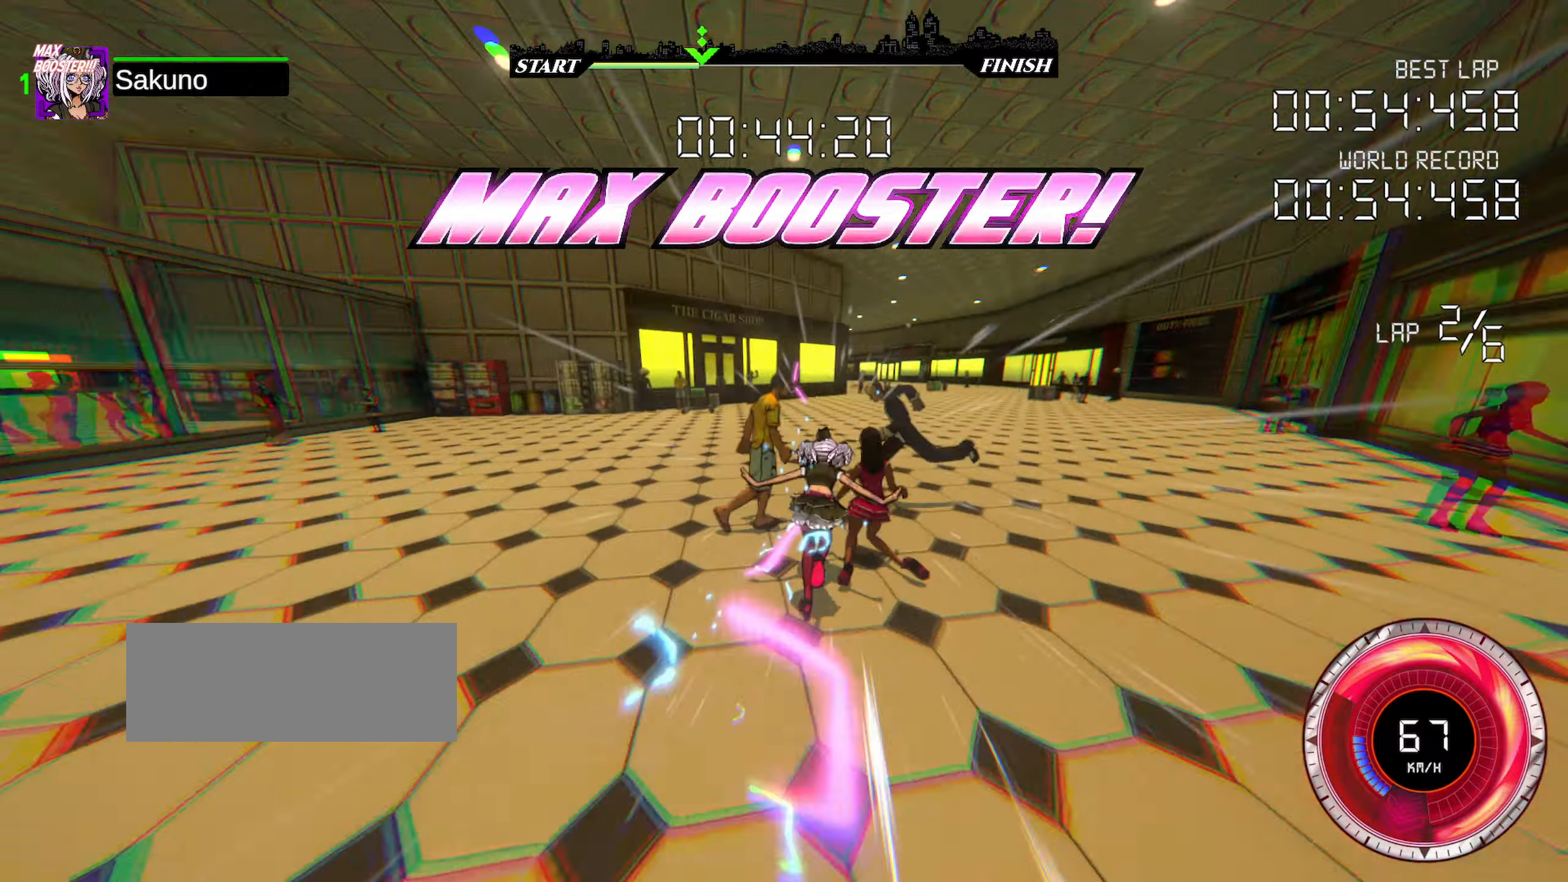
{"keys": ["up"], "events": []}
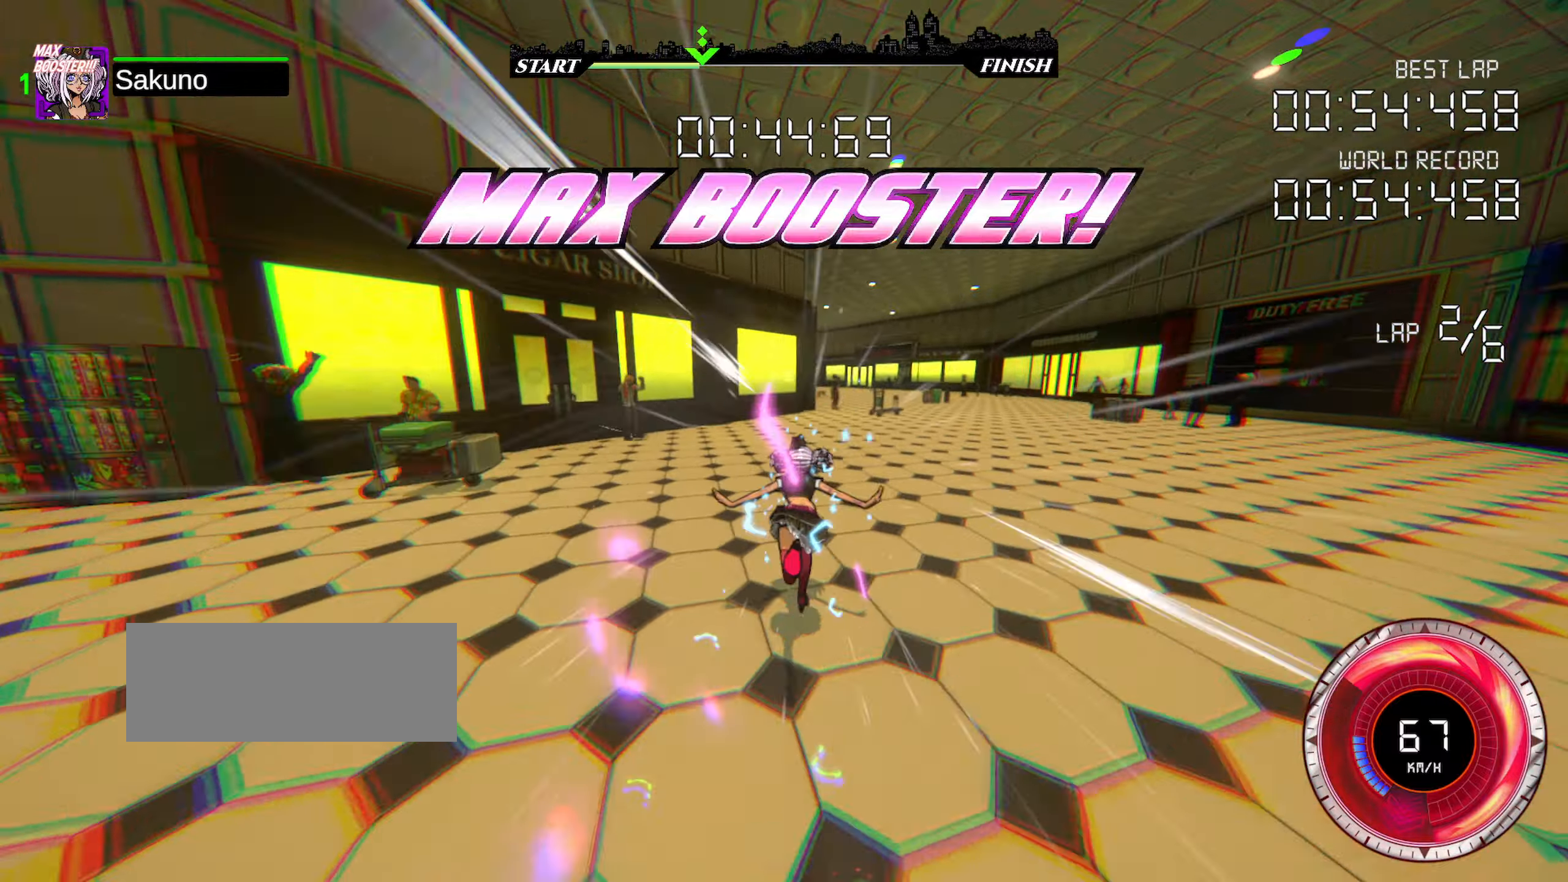
{"keys": ["right", "up"], "events": [[417, "right", "down"]]}
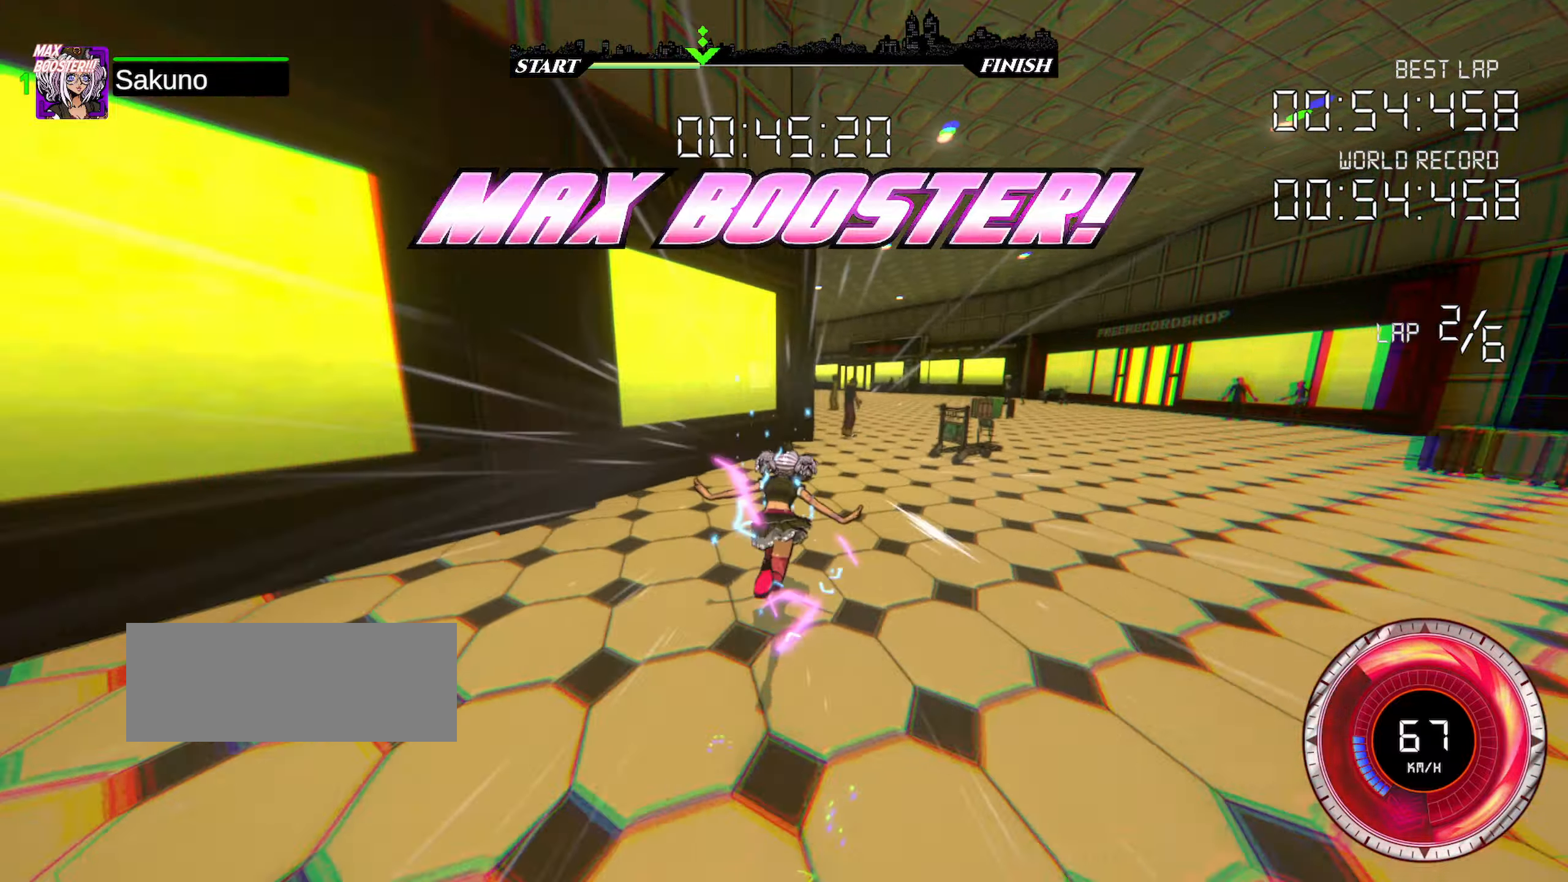
{"keys": ["left", "up"], "events": [[33, "right", "up"], [350, "left", "down"]]}
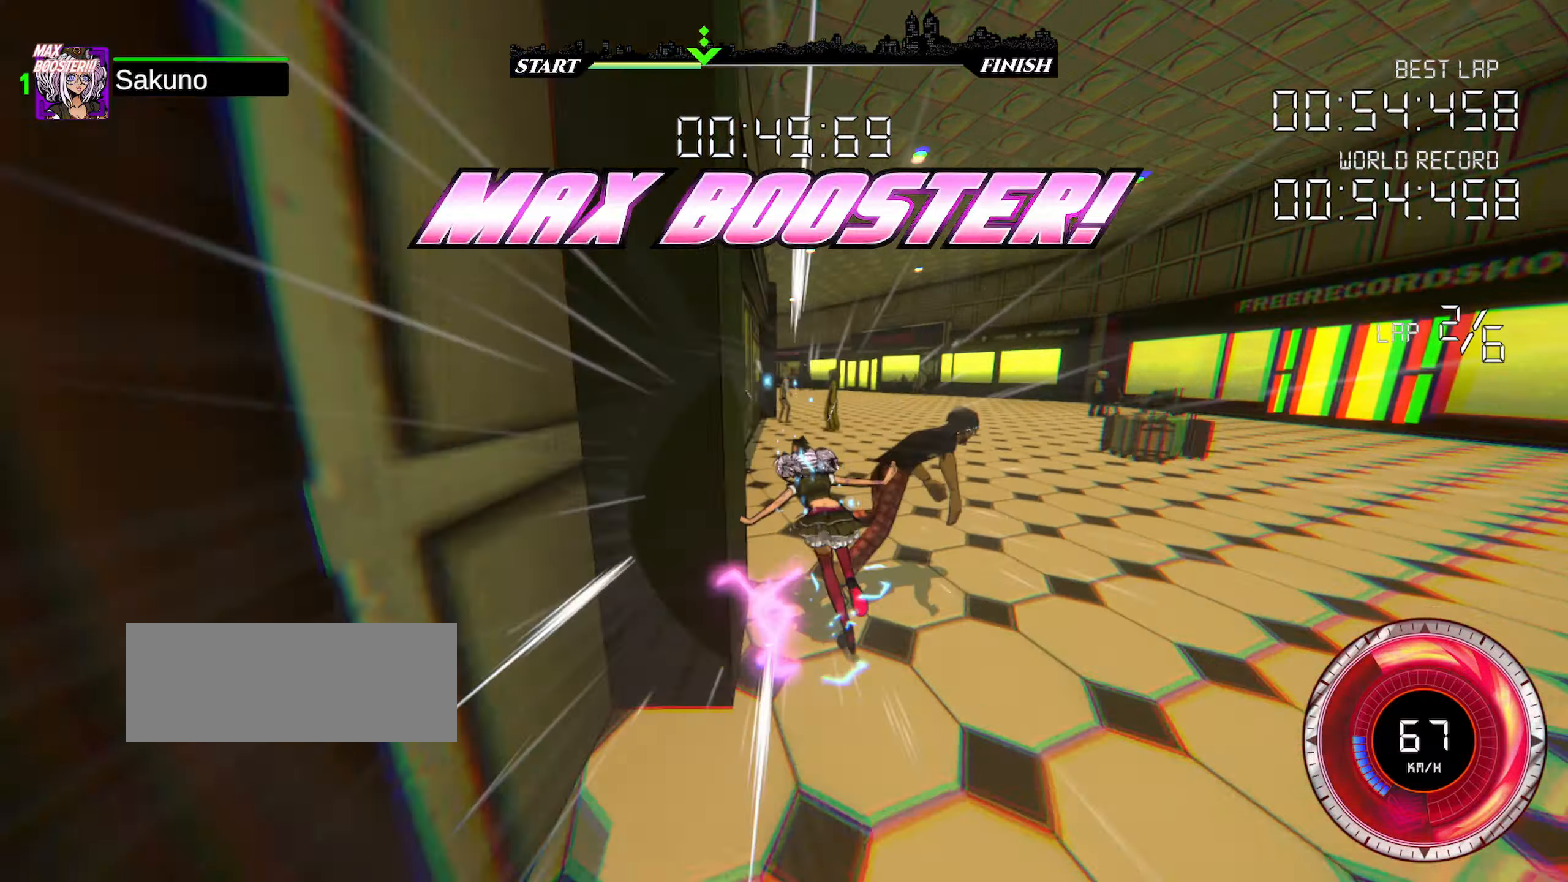
{"keys": ["left", "up"], "events": []}
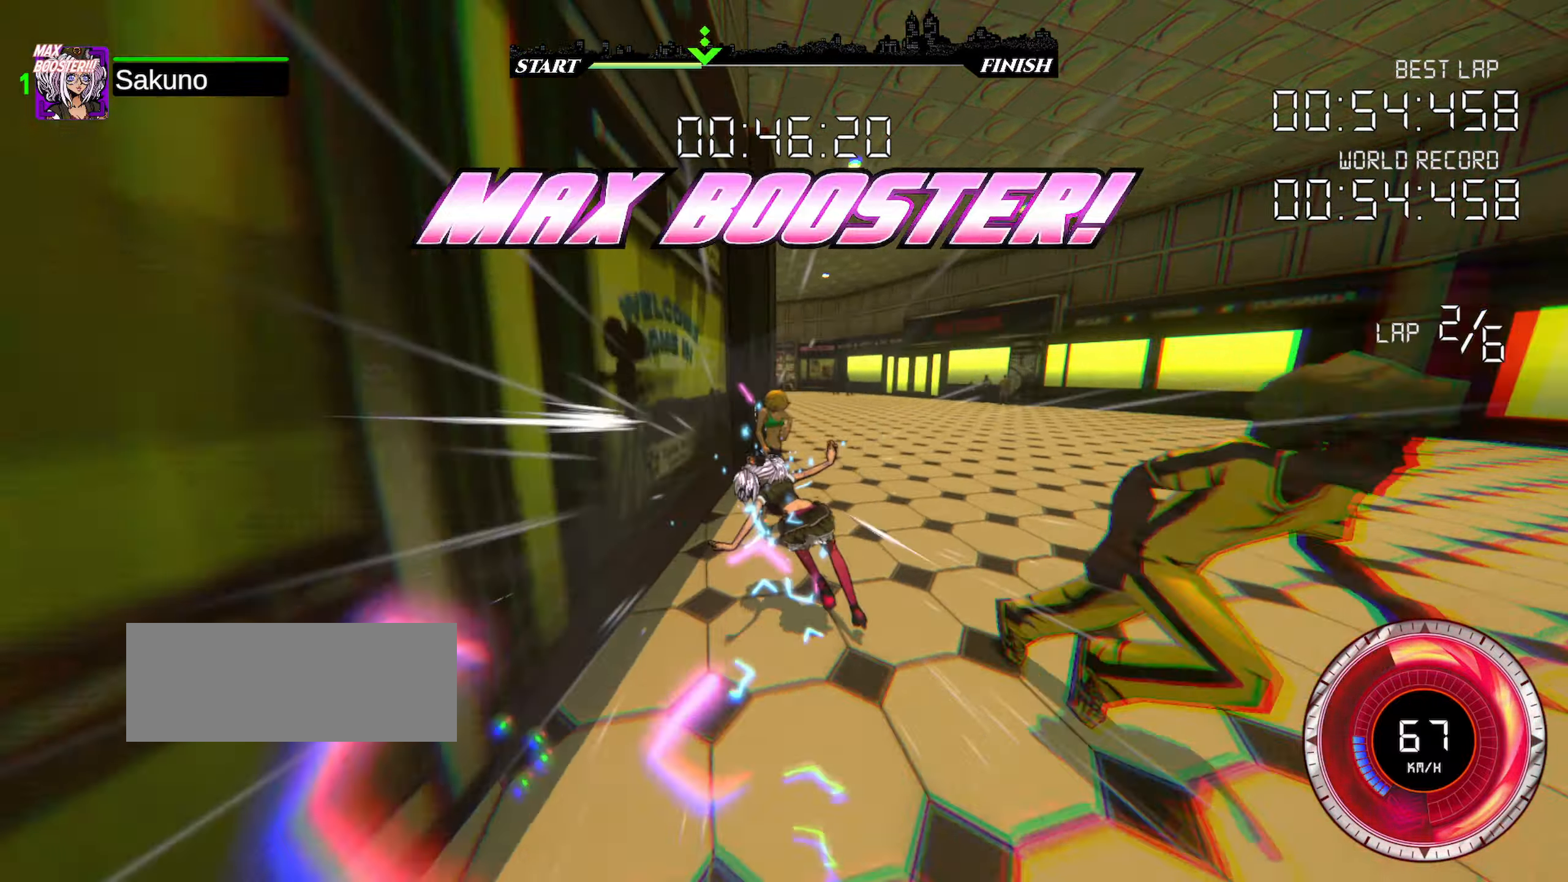
{"keys": ["left", "up"], "events": []}
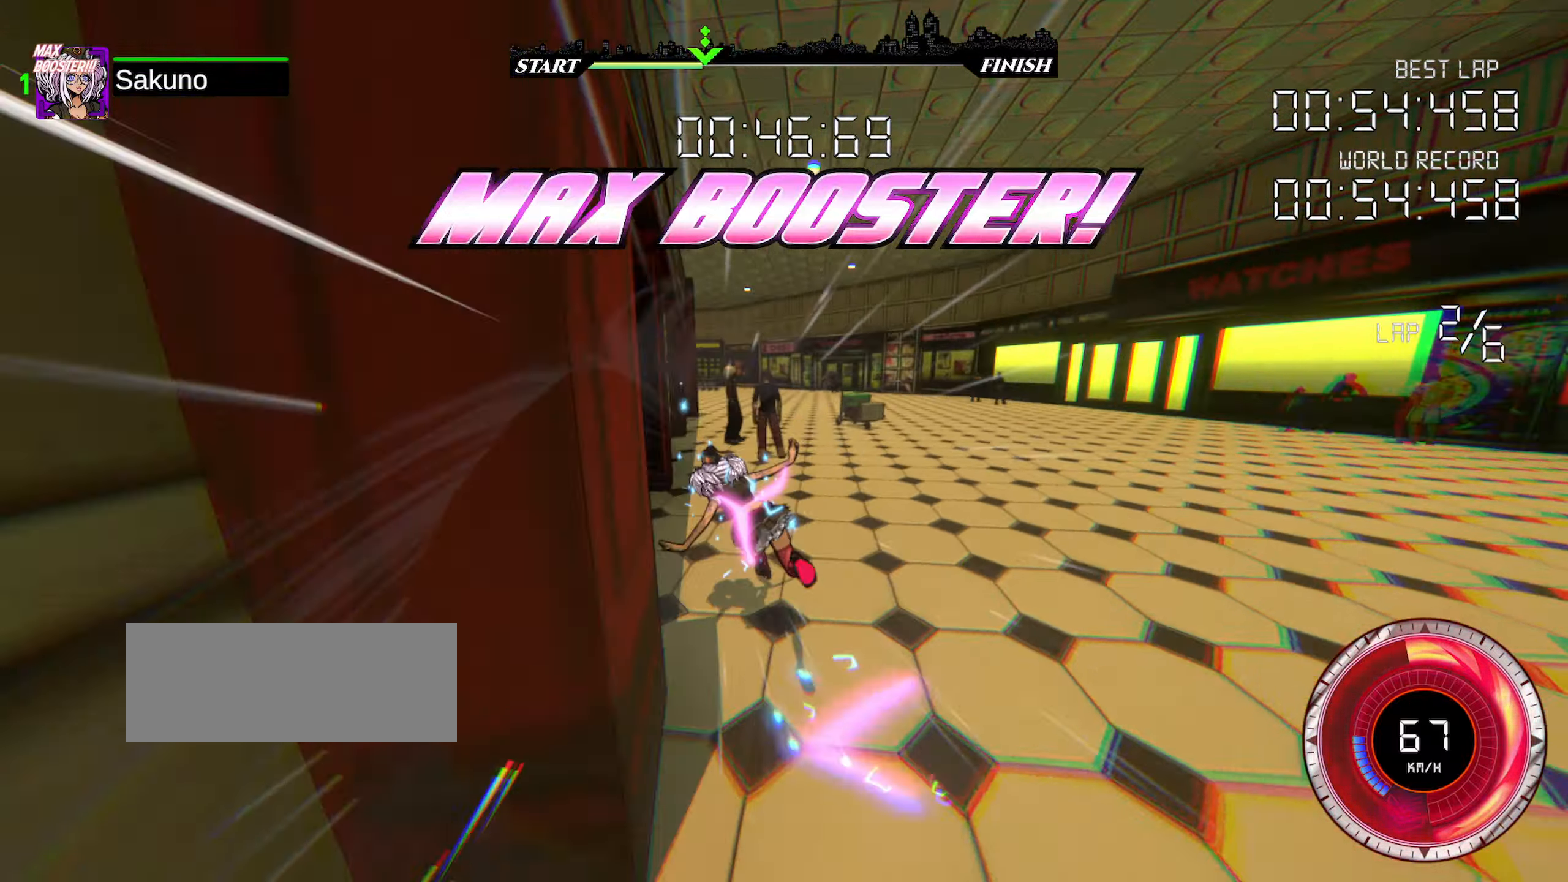
{"keys": ["left", "up"], "events": []}
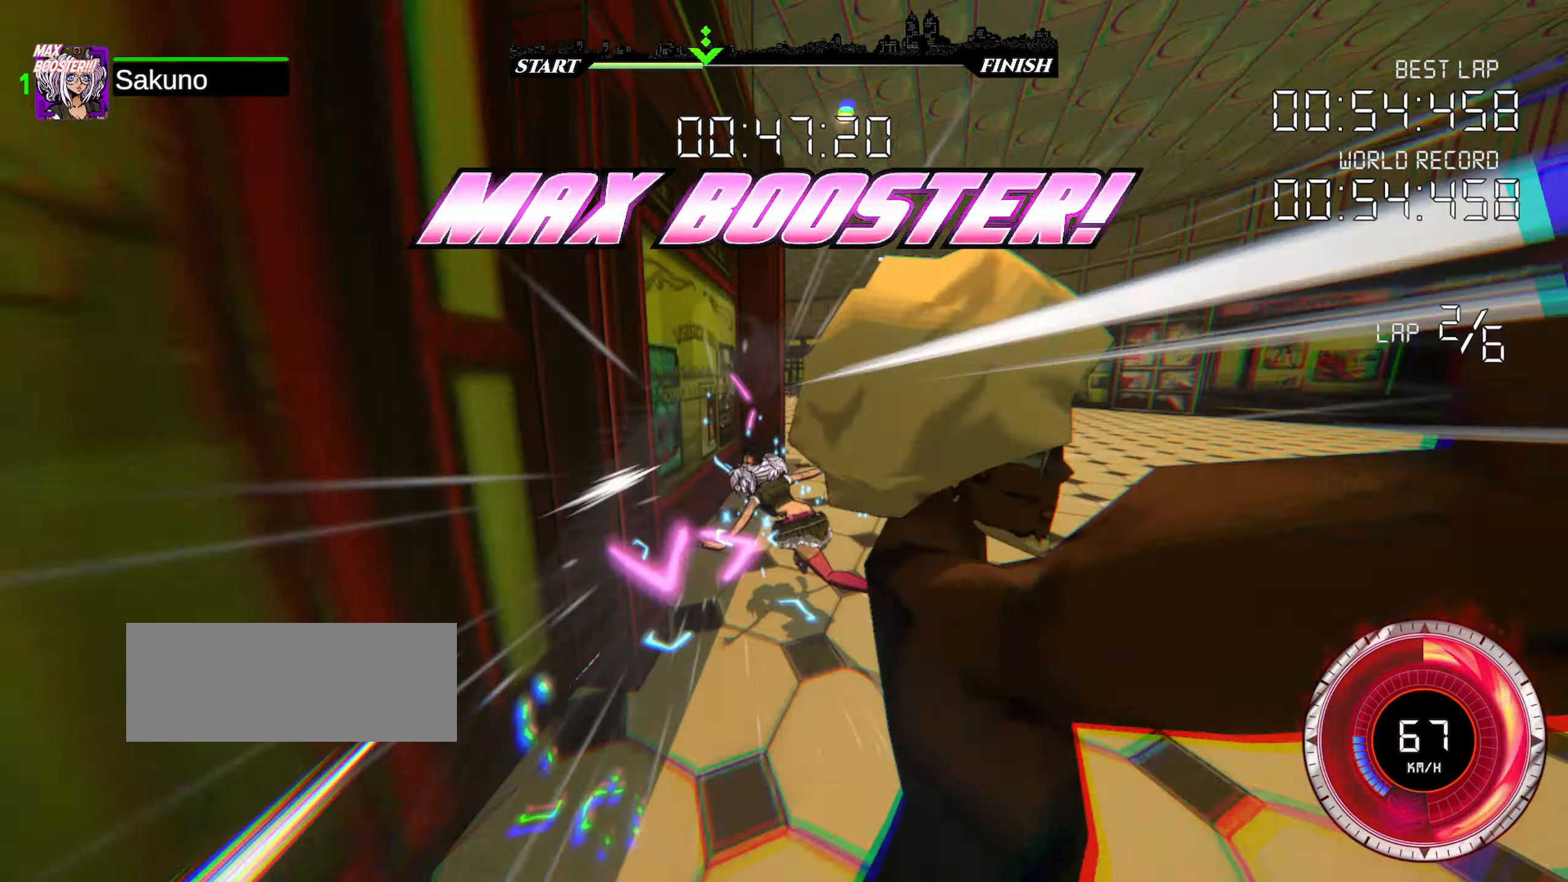
{"keys": ["left", "up"], "events": []}
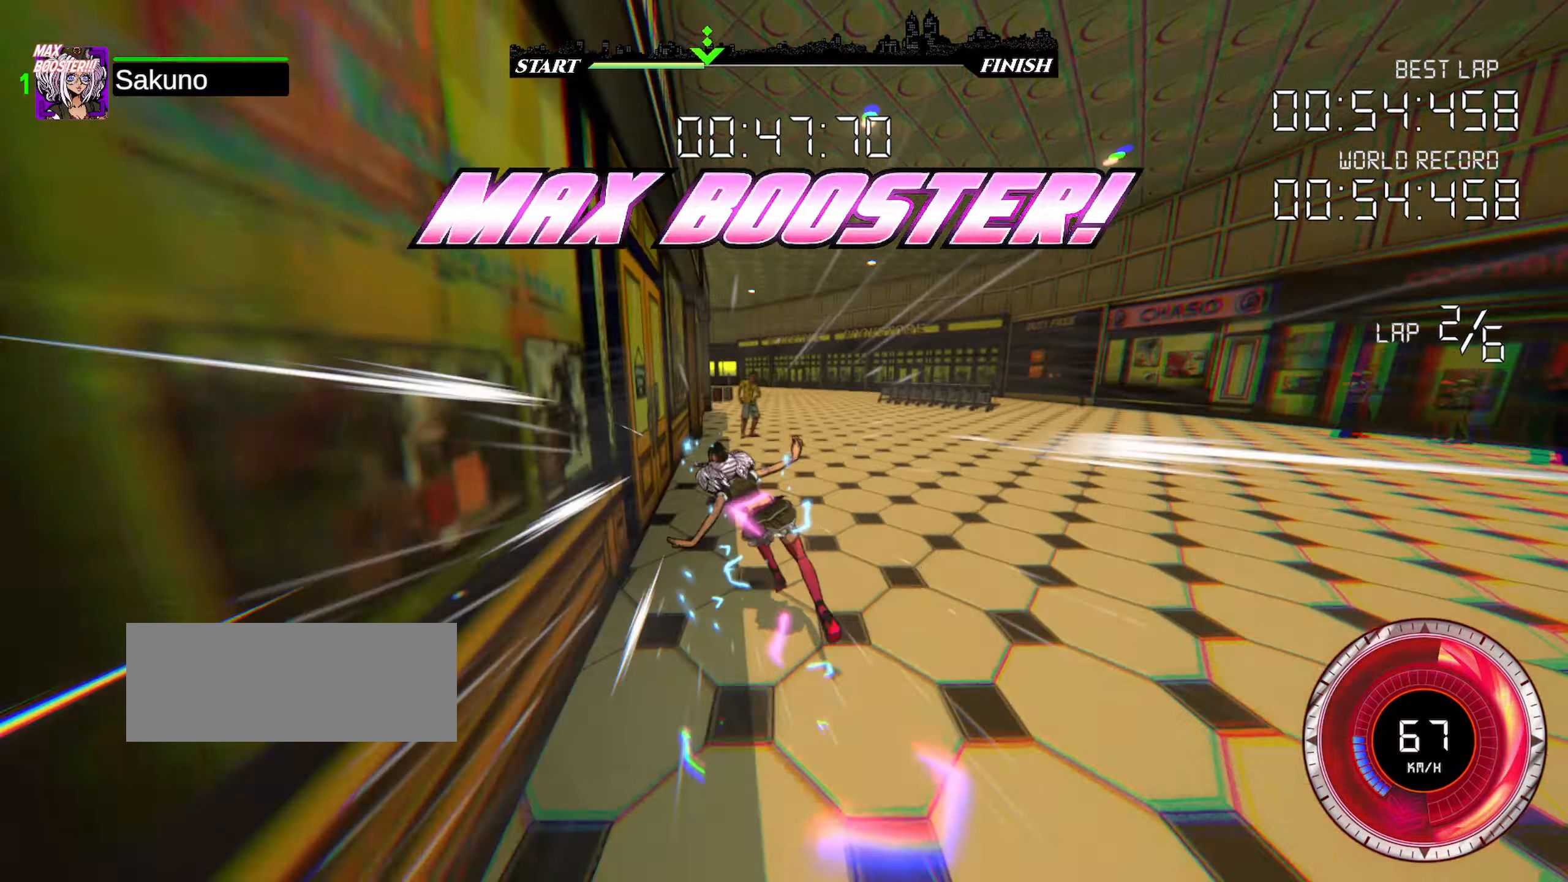
{"keys": ["left", "up"], "events": []}
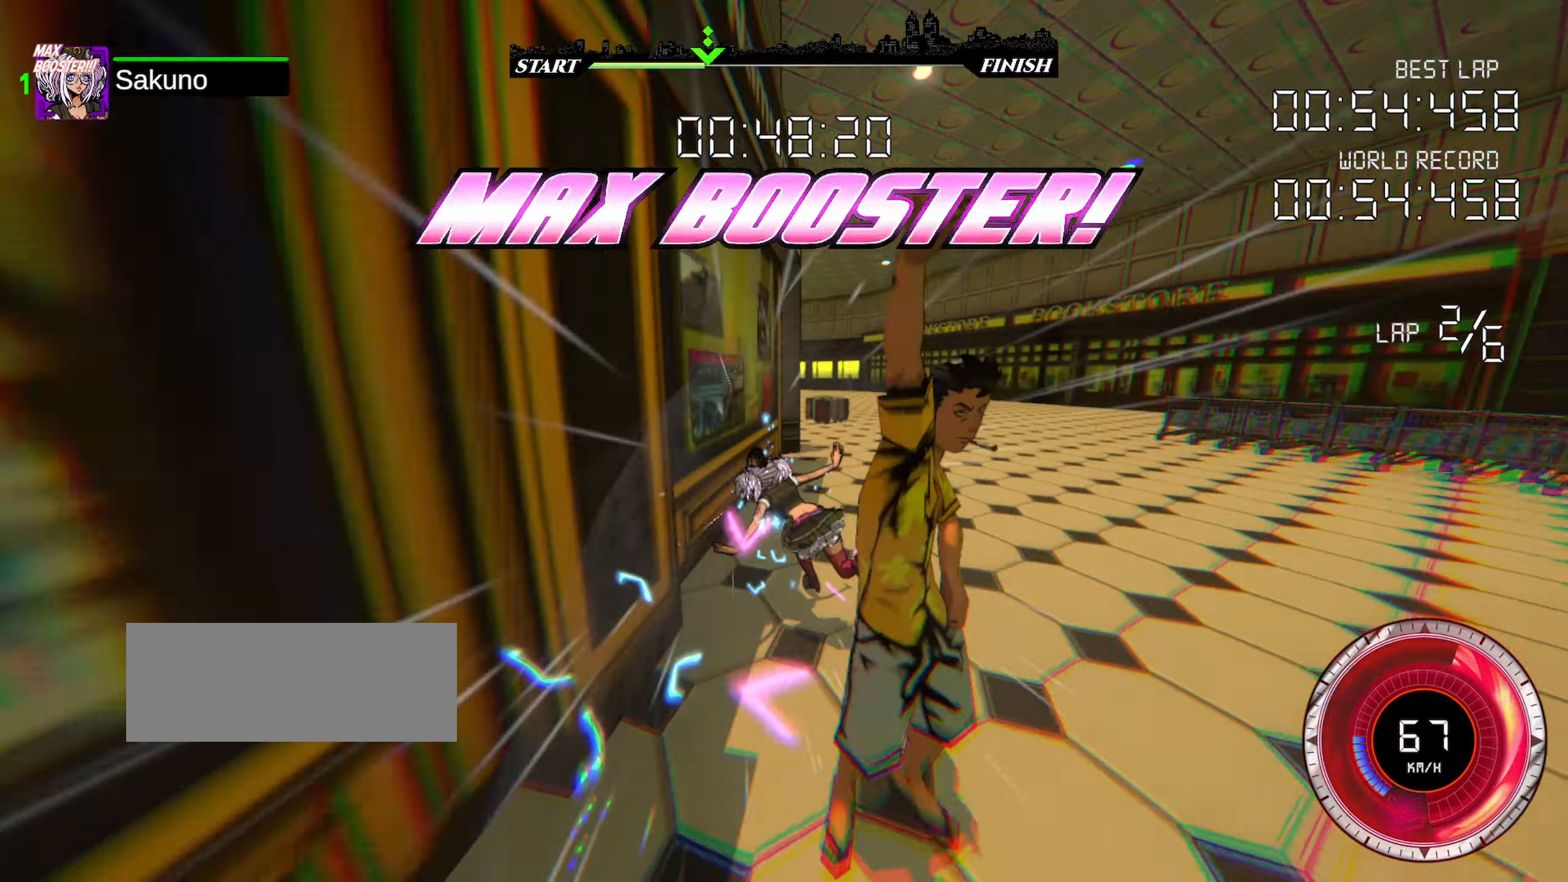
{"keys": ["left", "up"], "events": [[283, "left", "up"], [417, "left", "down"]]}
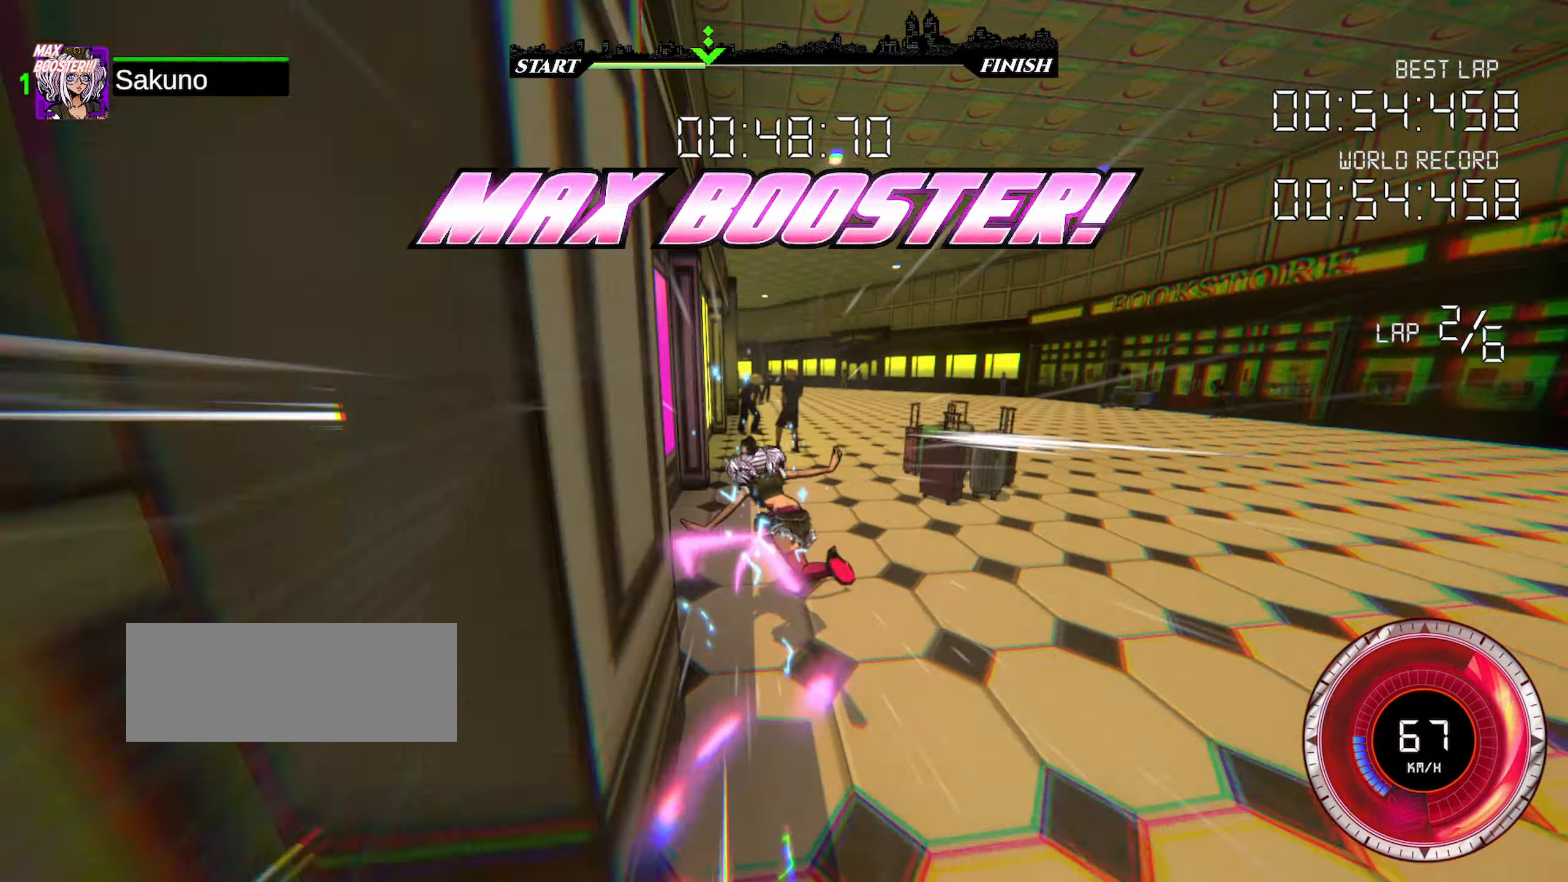
{"keys": ["left", "up"], "events": []}
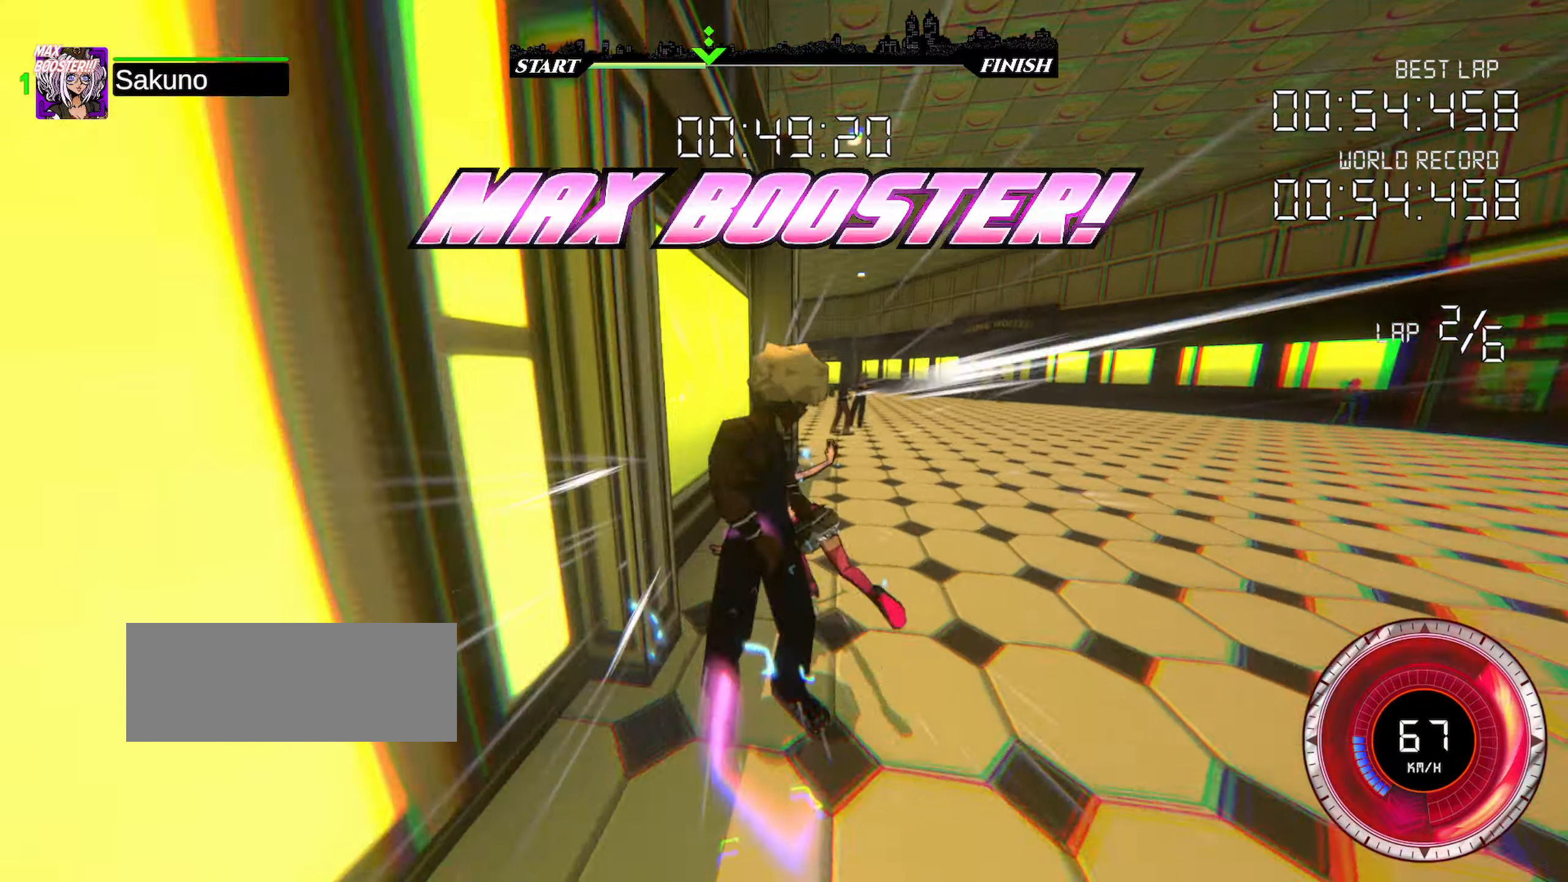
{"keys": ["left", "up"], "events": [[34, "left", "up"], [167, "left", "down"]]}
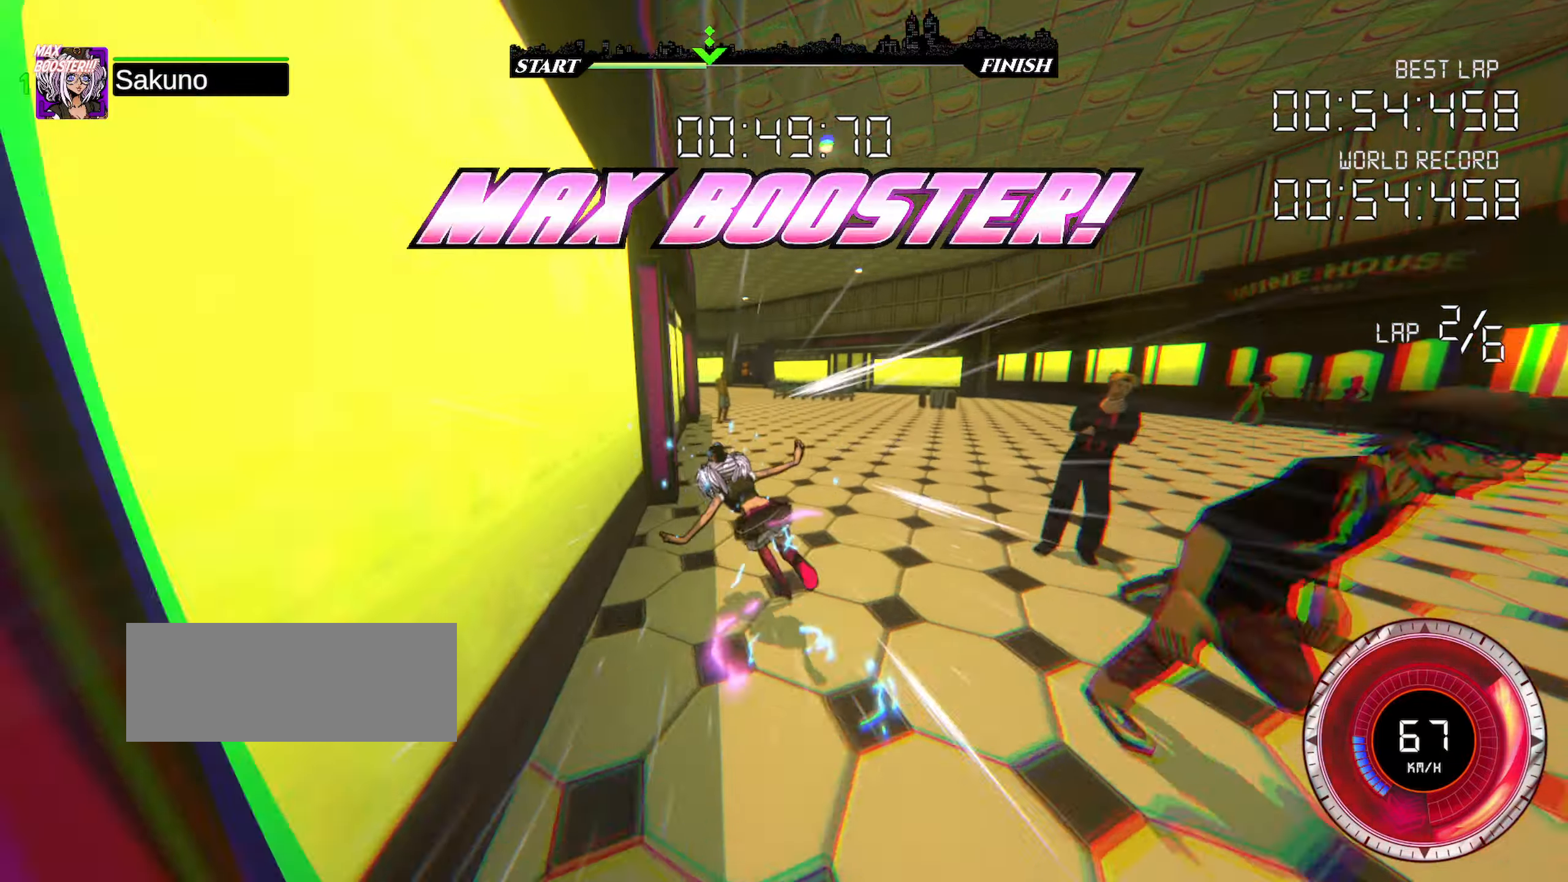
{"keys": ["left", "up"], "events": []}
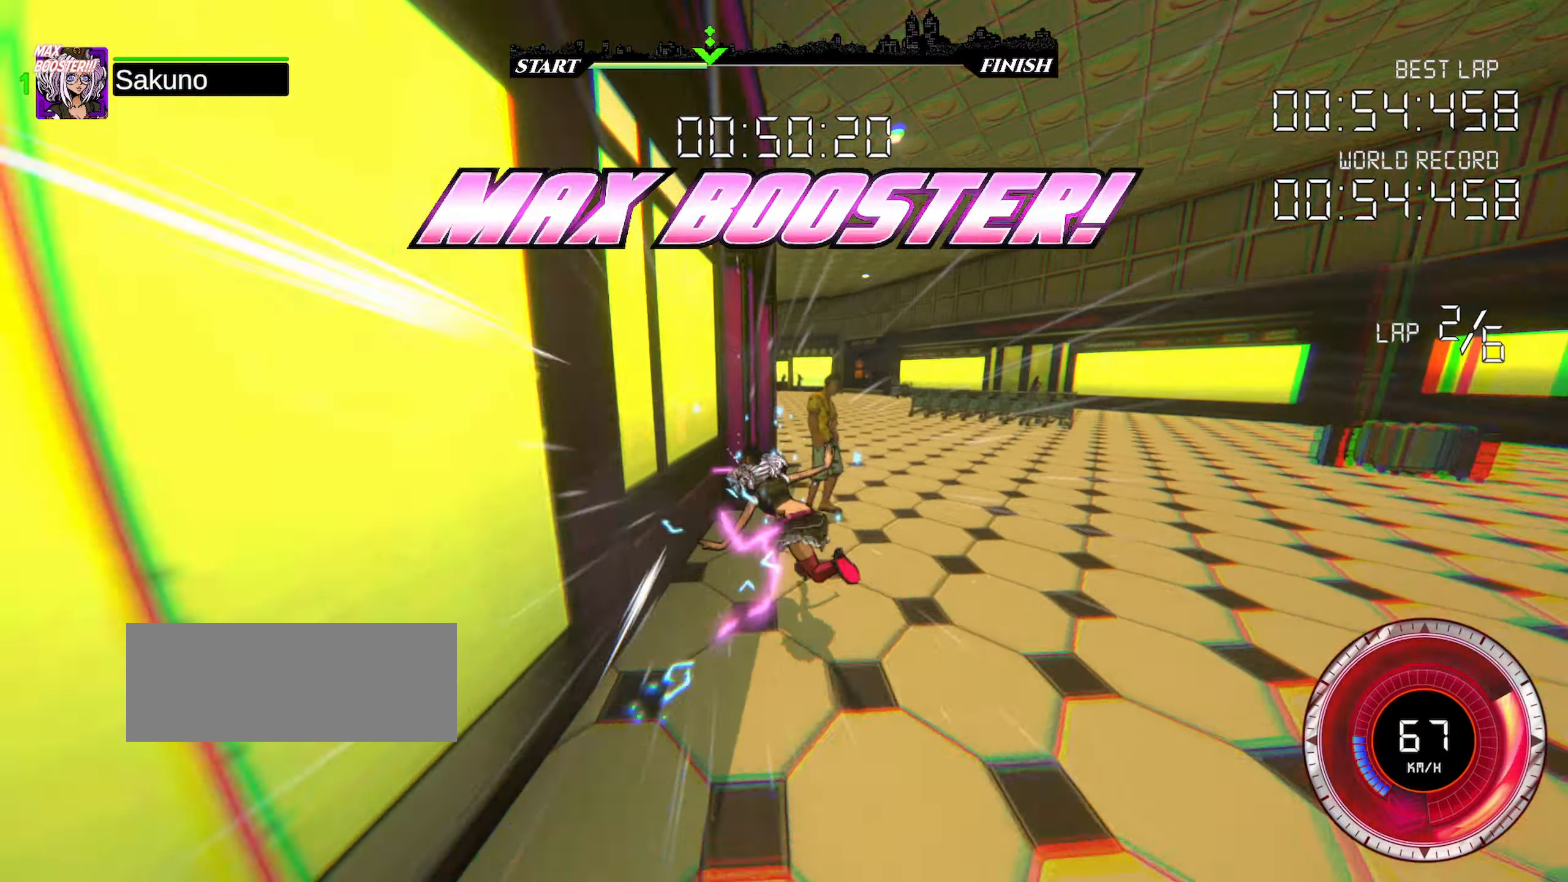
{"keys": ["left", "up"], "events": []}
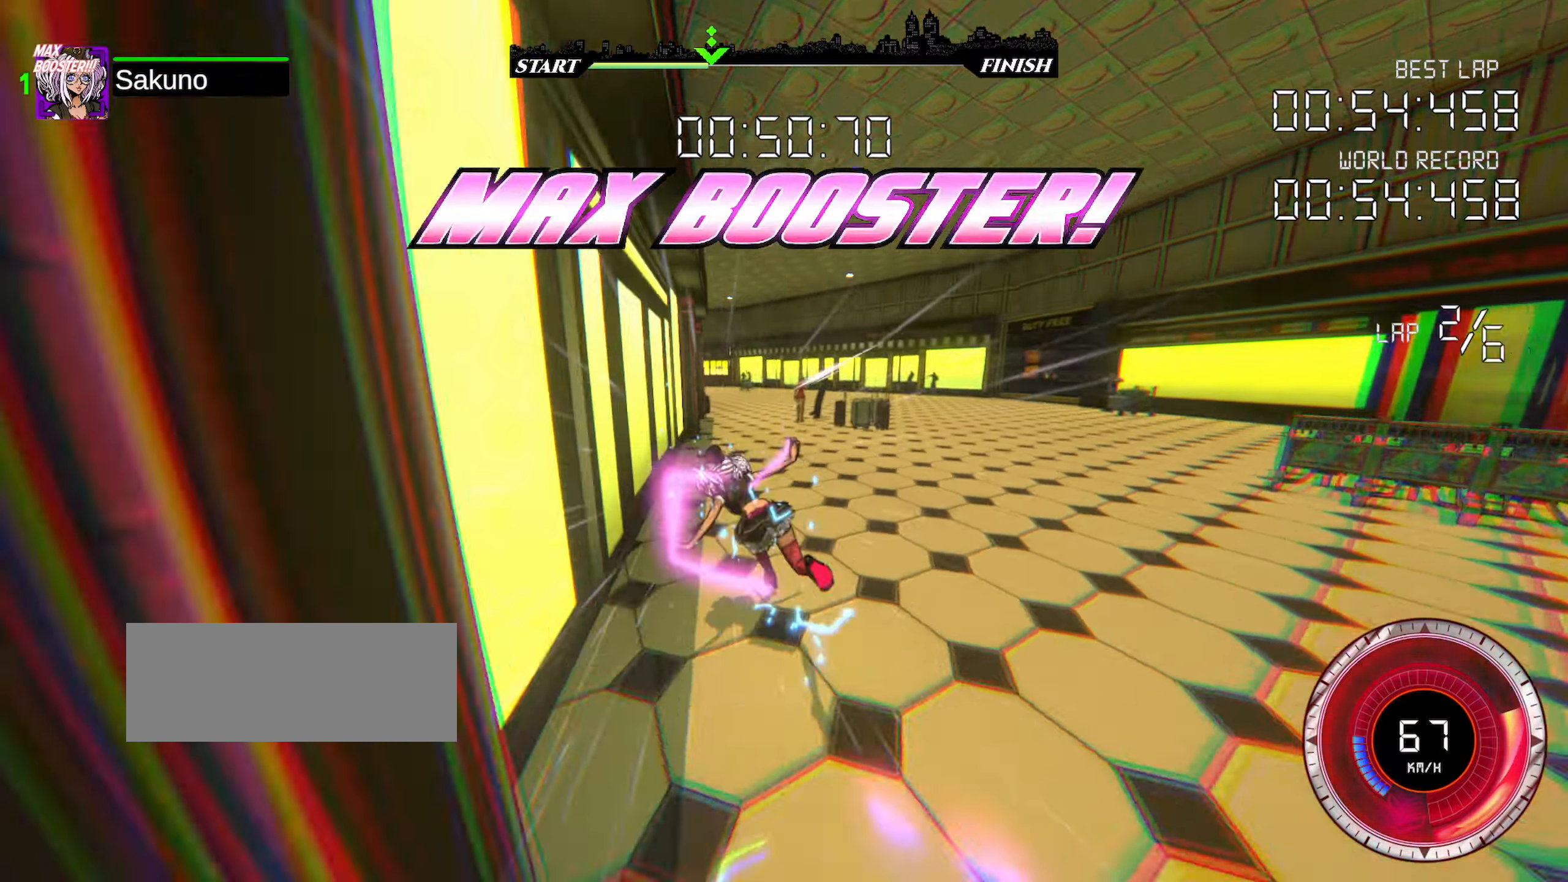
{"keys": ["left", "up"], "events": [[17, "left", "up"], [317, "left", "down"]]}
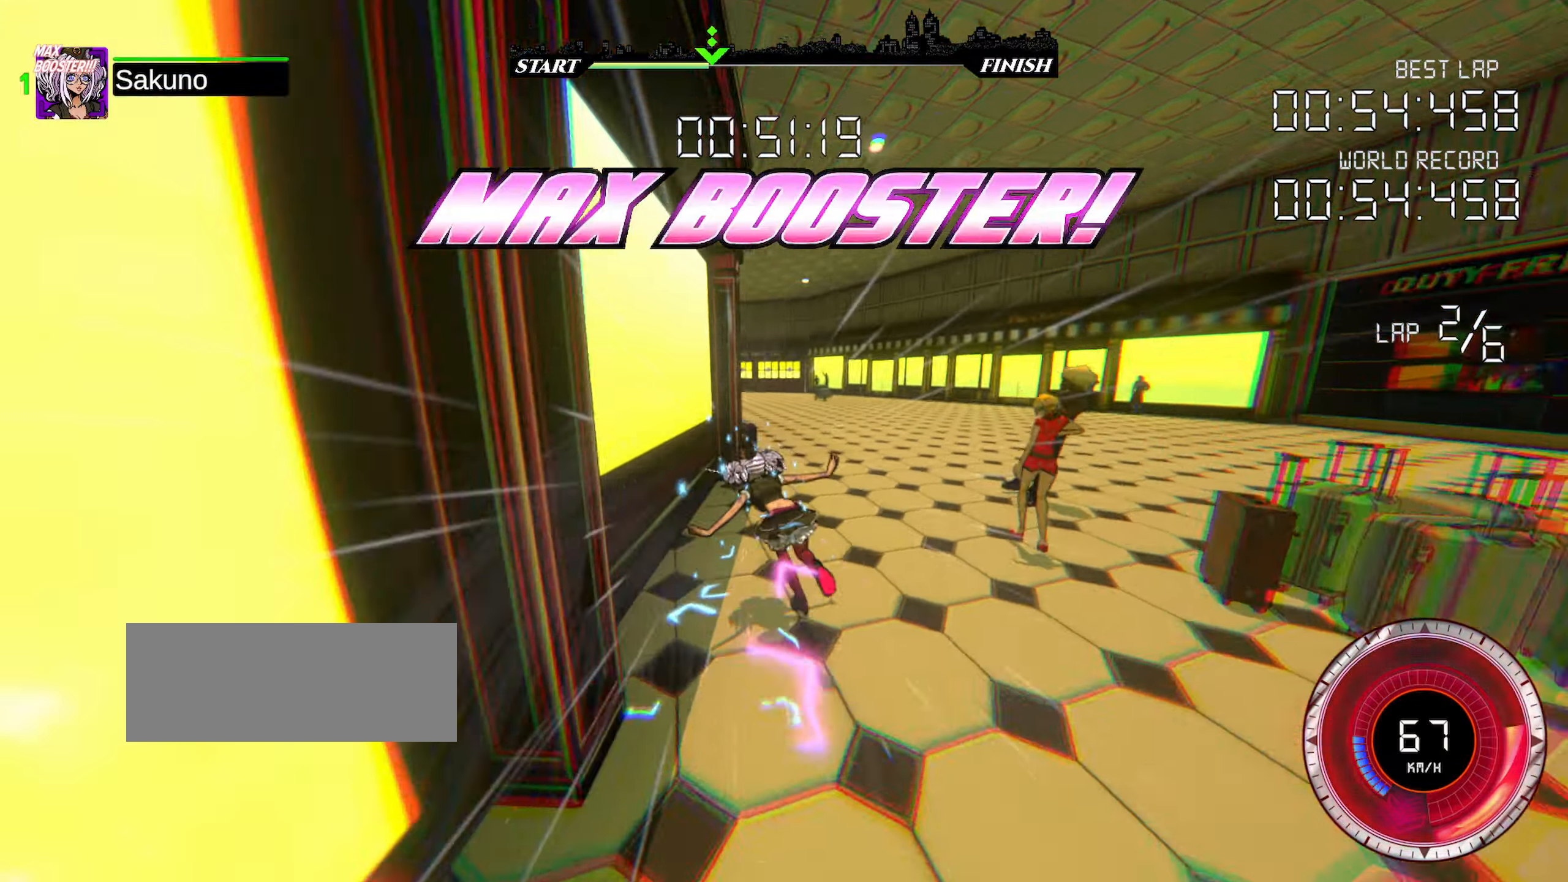
{"keys": ["left", "up"], "events": []}
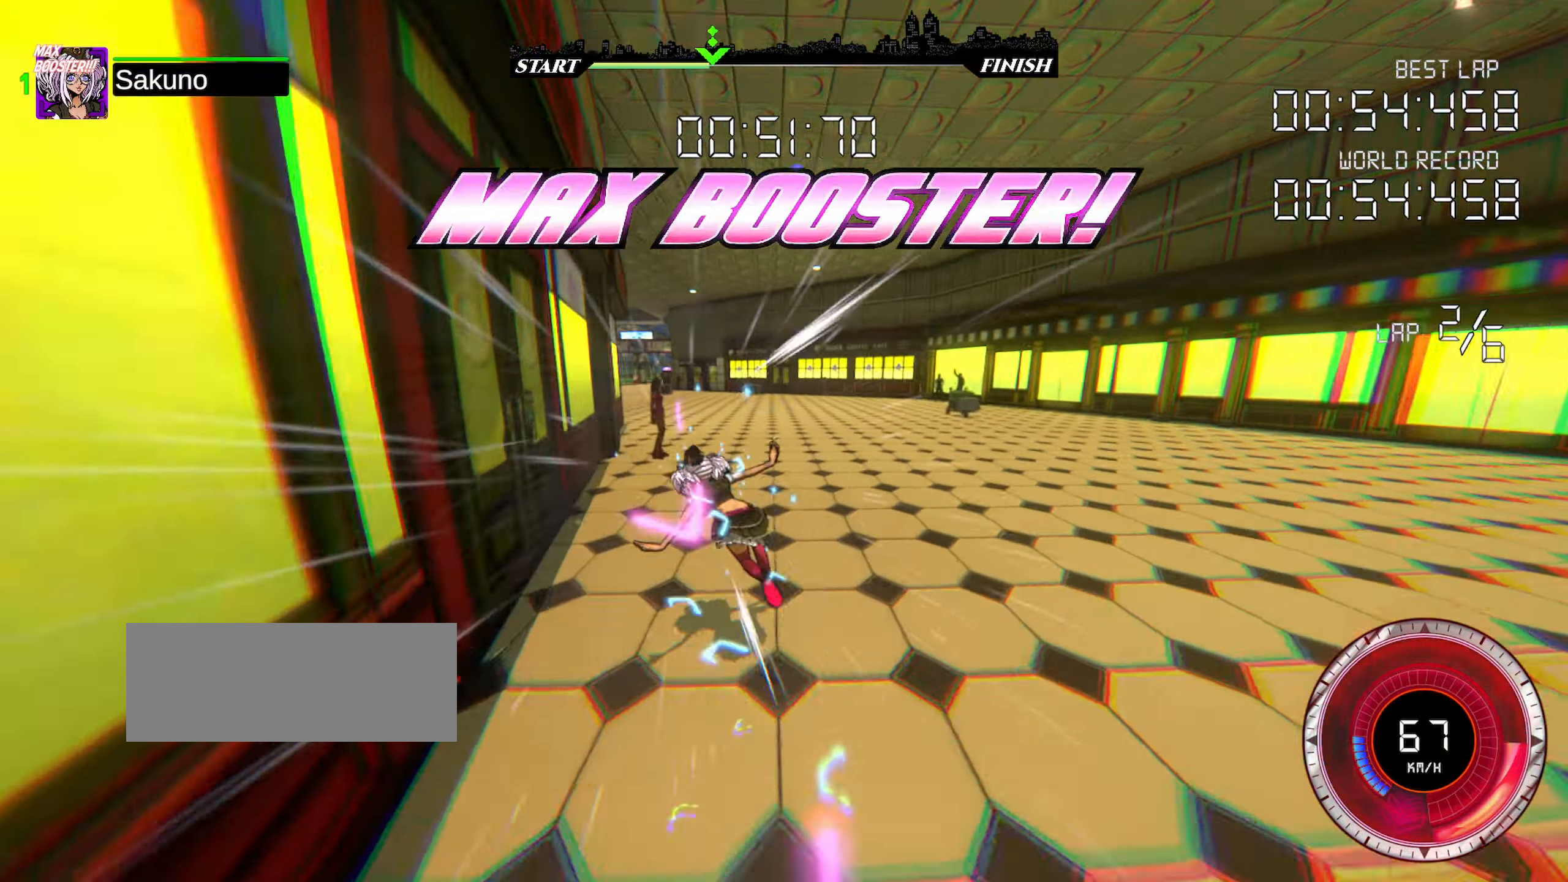
{"keys": ["left", "up"], "events": [[50, "left", "up"], [67, "a", "down"], [167, "a", "up"], [400, "left", "down"]]}
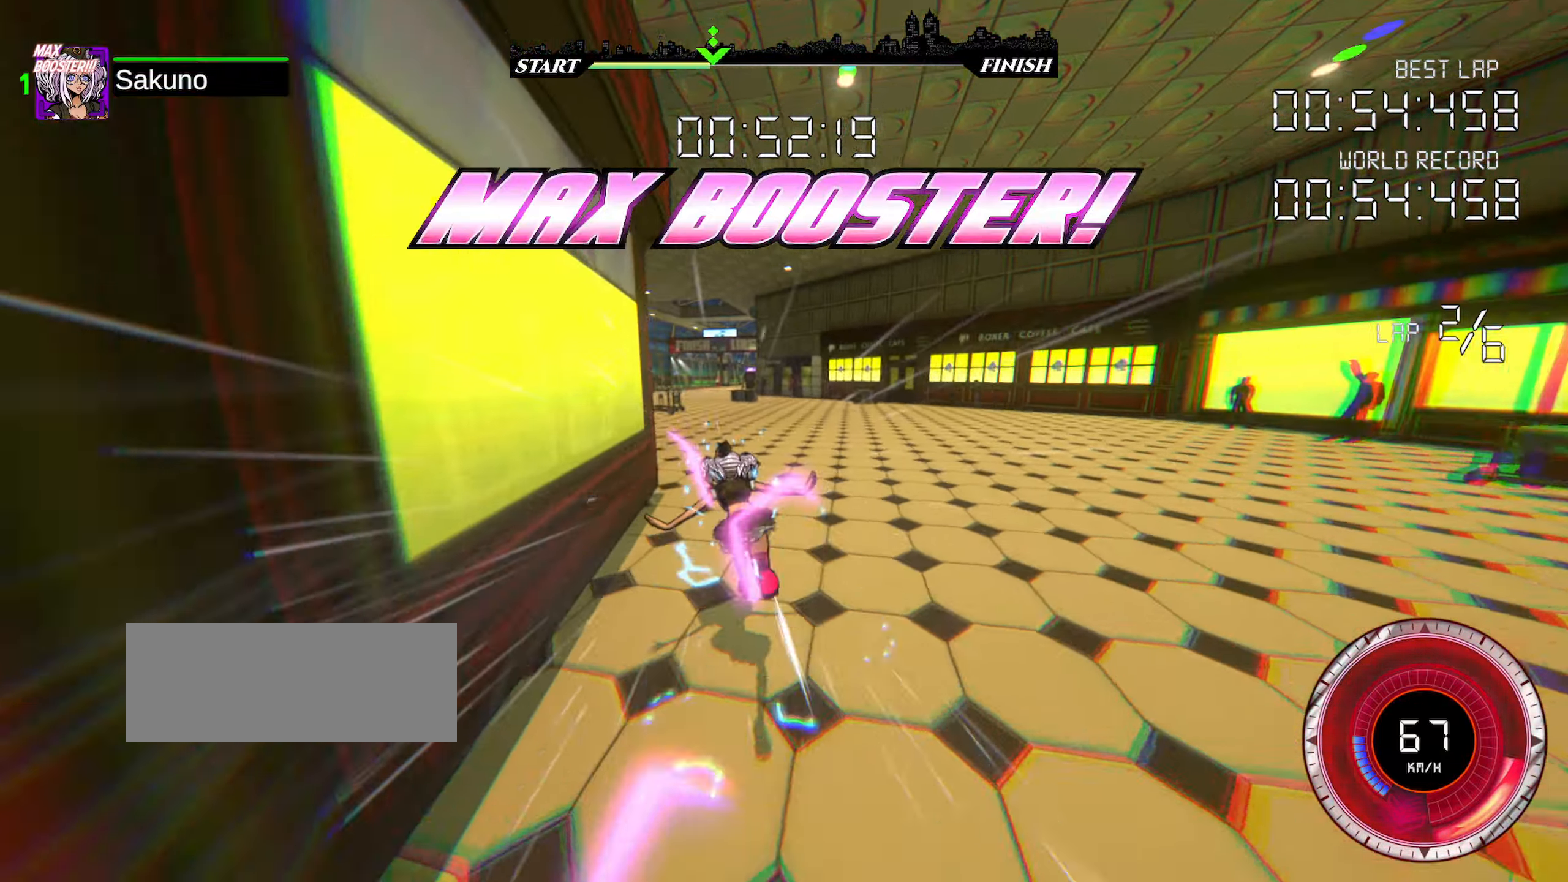
{"keys": ["up"], "events": [[34, "left", "up"]]}
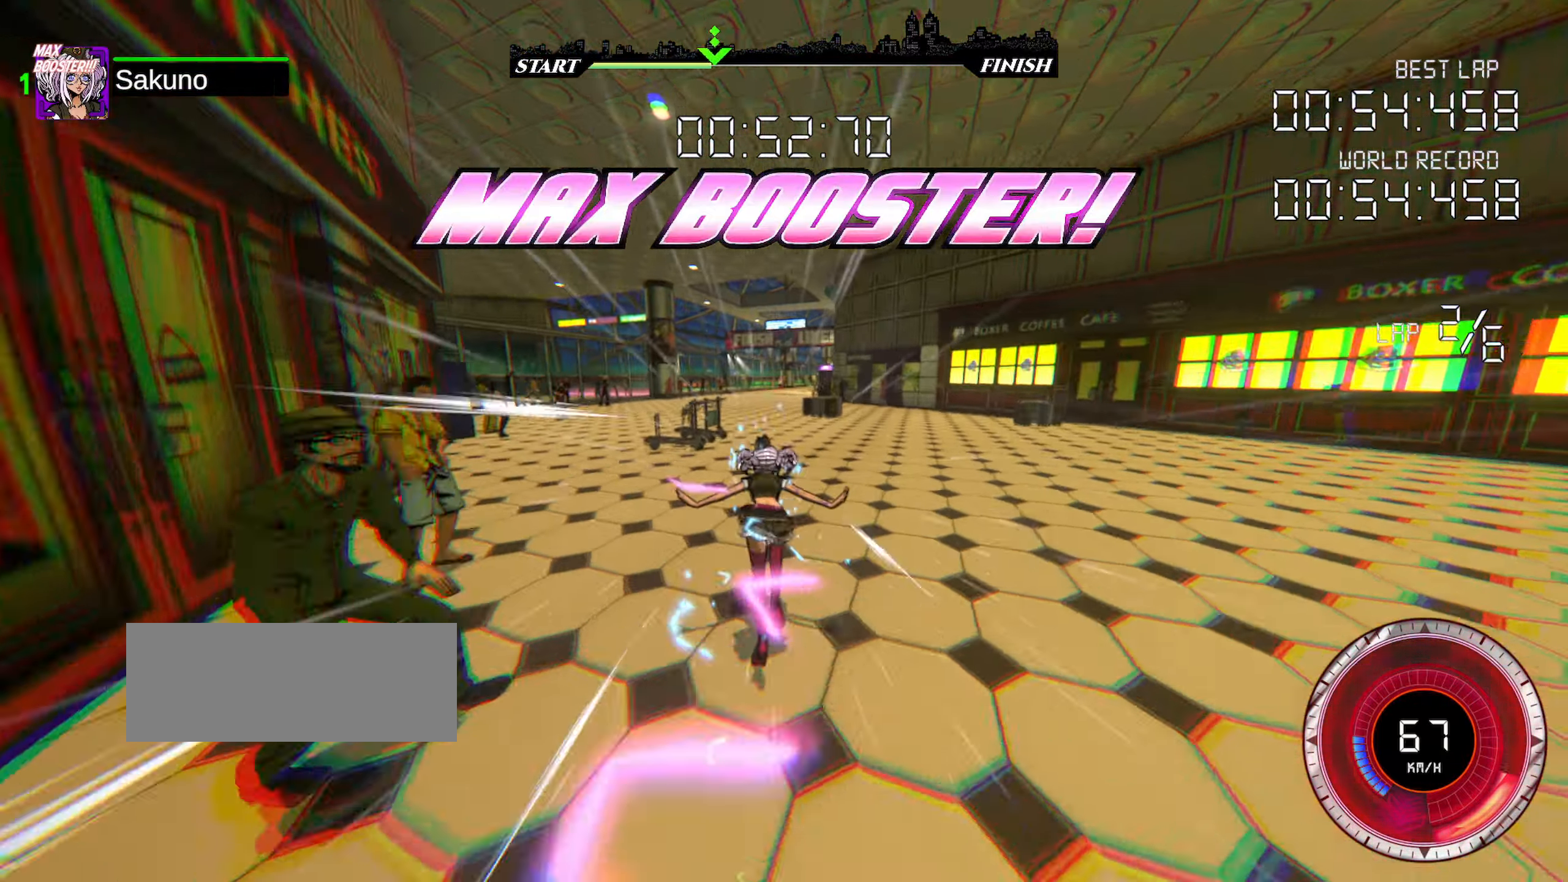
{"keys": ["up"], "events": [[67, "right", "down"], [184, "right", "up"]]}
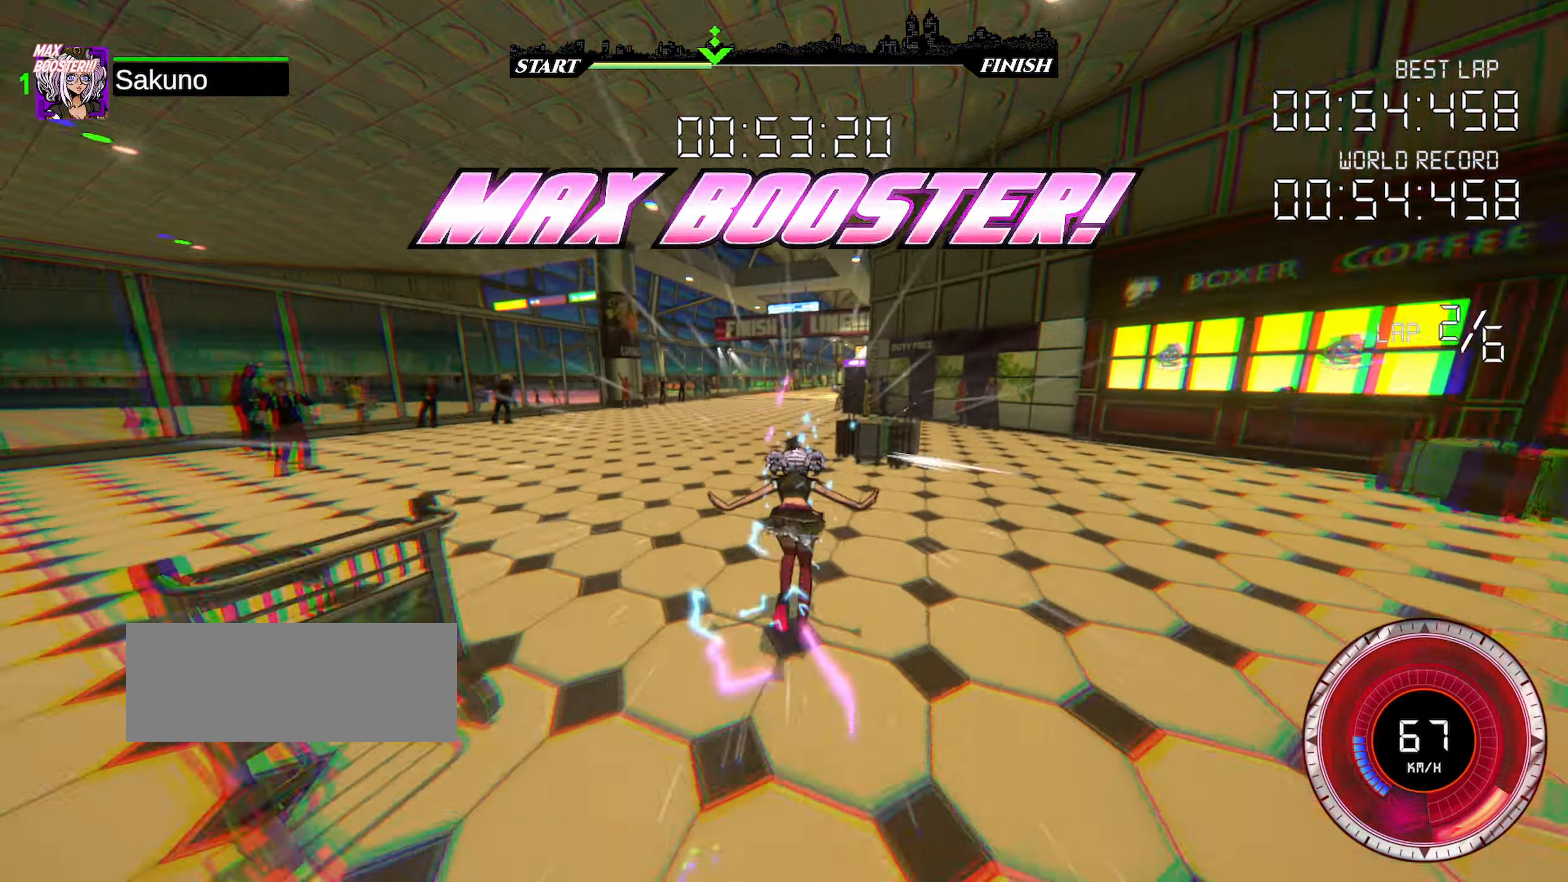
{"keys": ["up"], "events": [[67, "right", "down"], [217, "right", "up"]]}
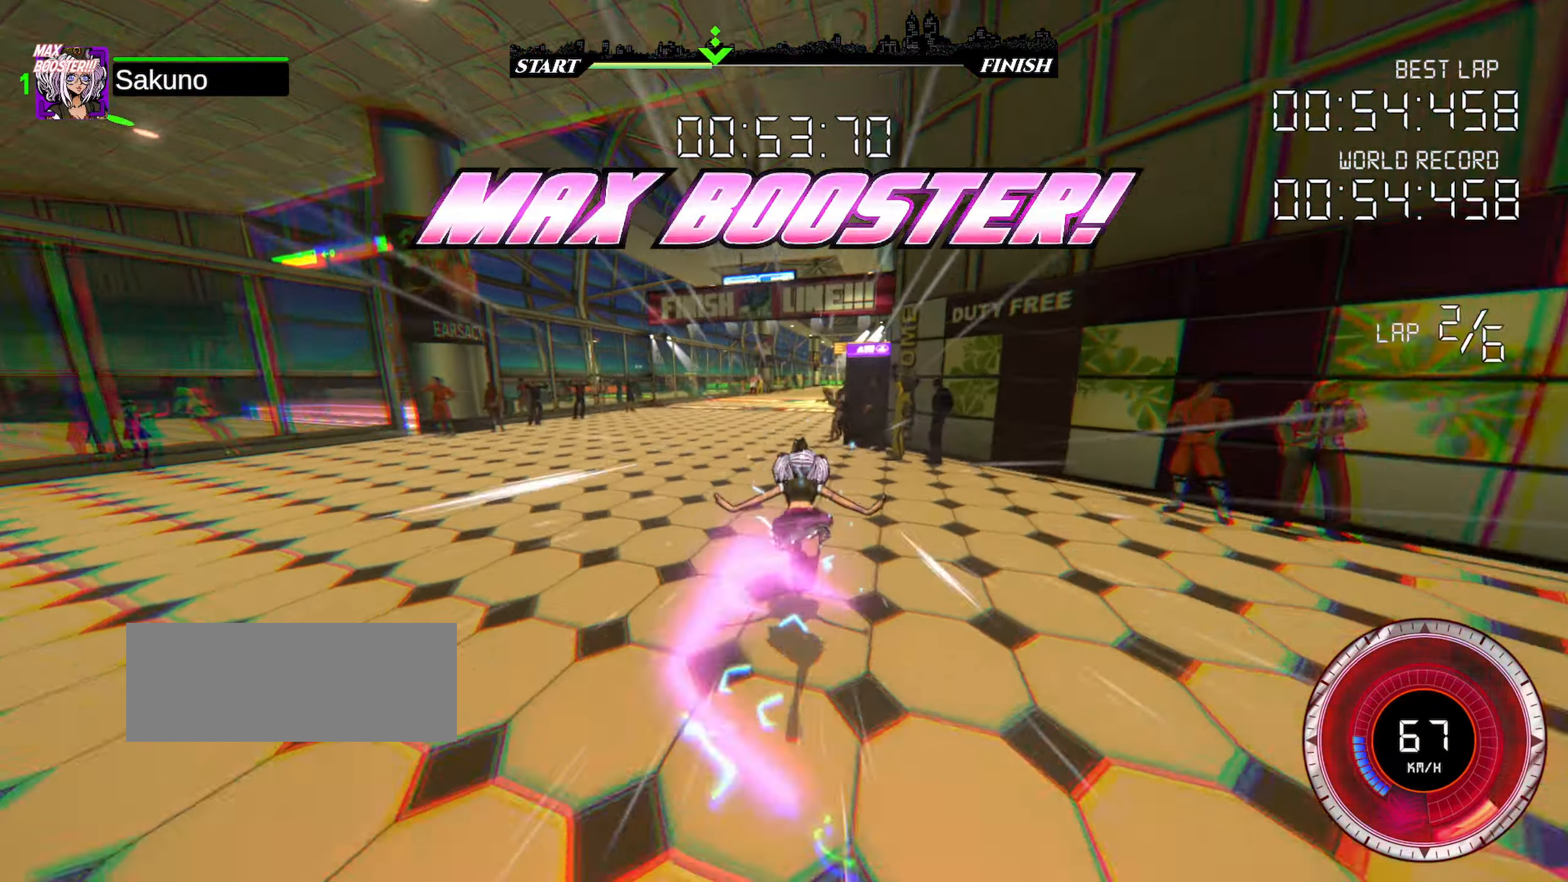
{"keys": ["up"], "events": [[250, "right", "down"], [500, "right", "up"]]}
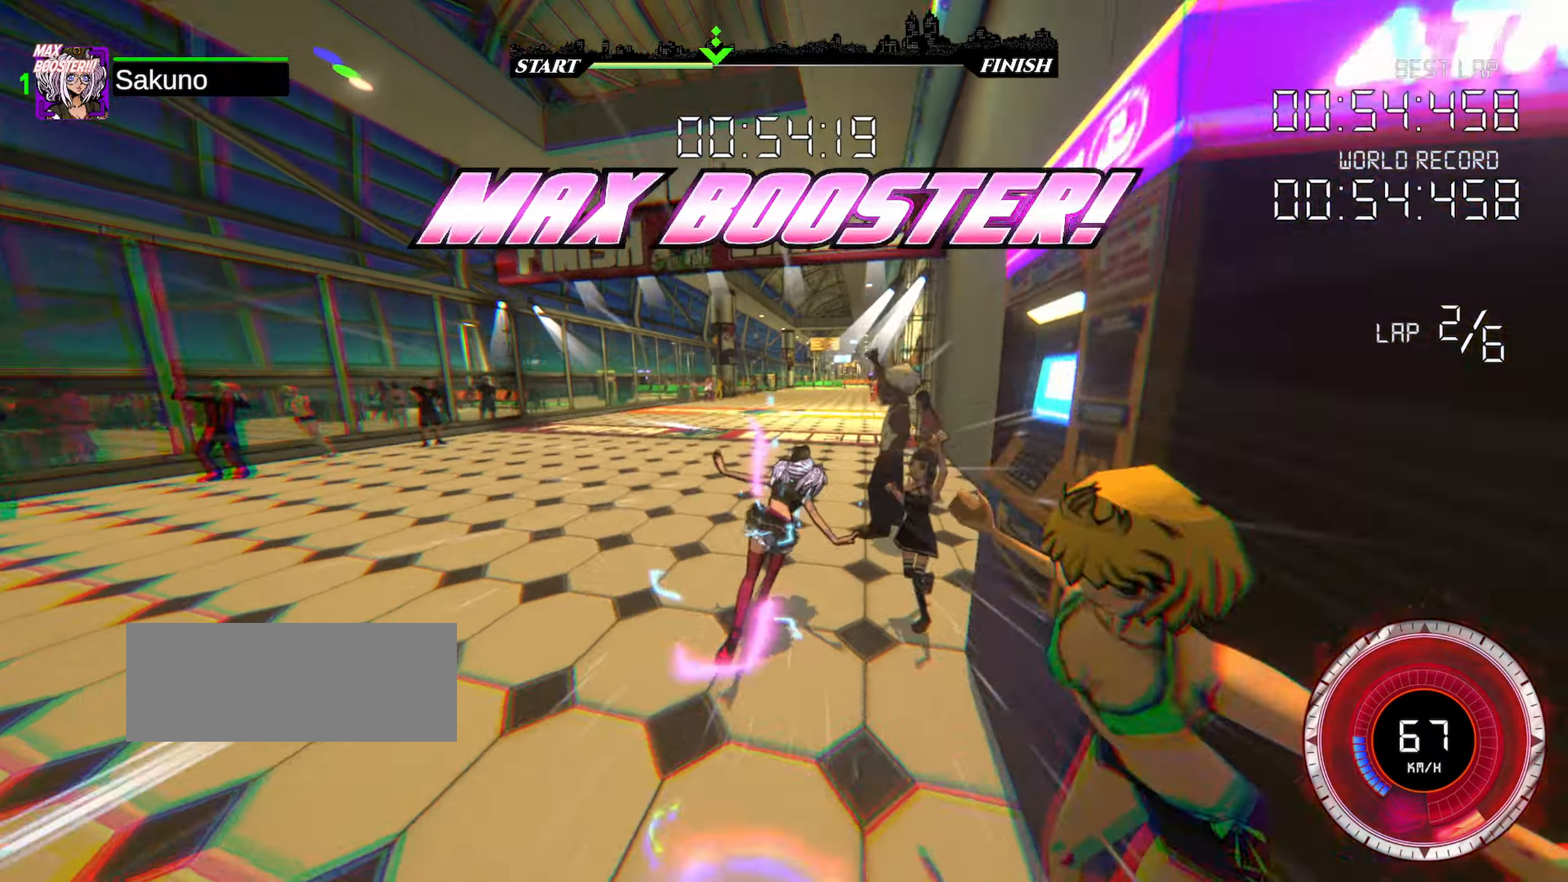
{"keys": ["up"], "events": []}
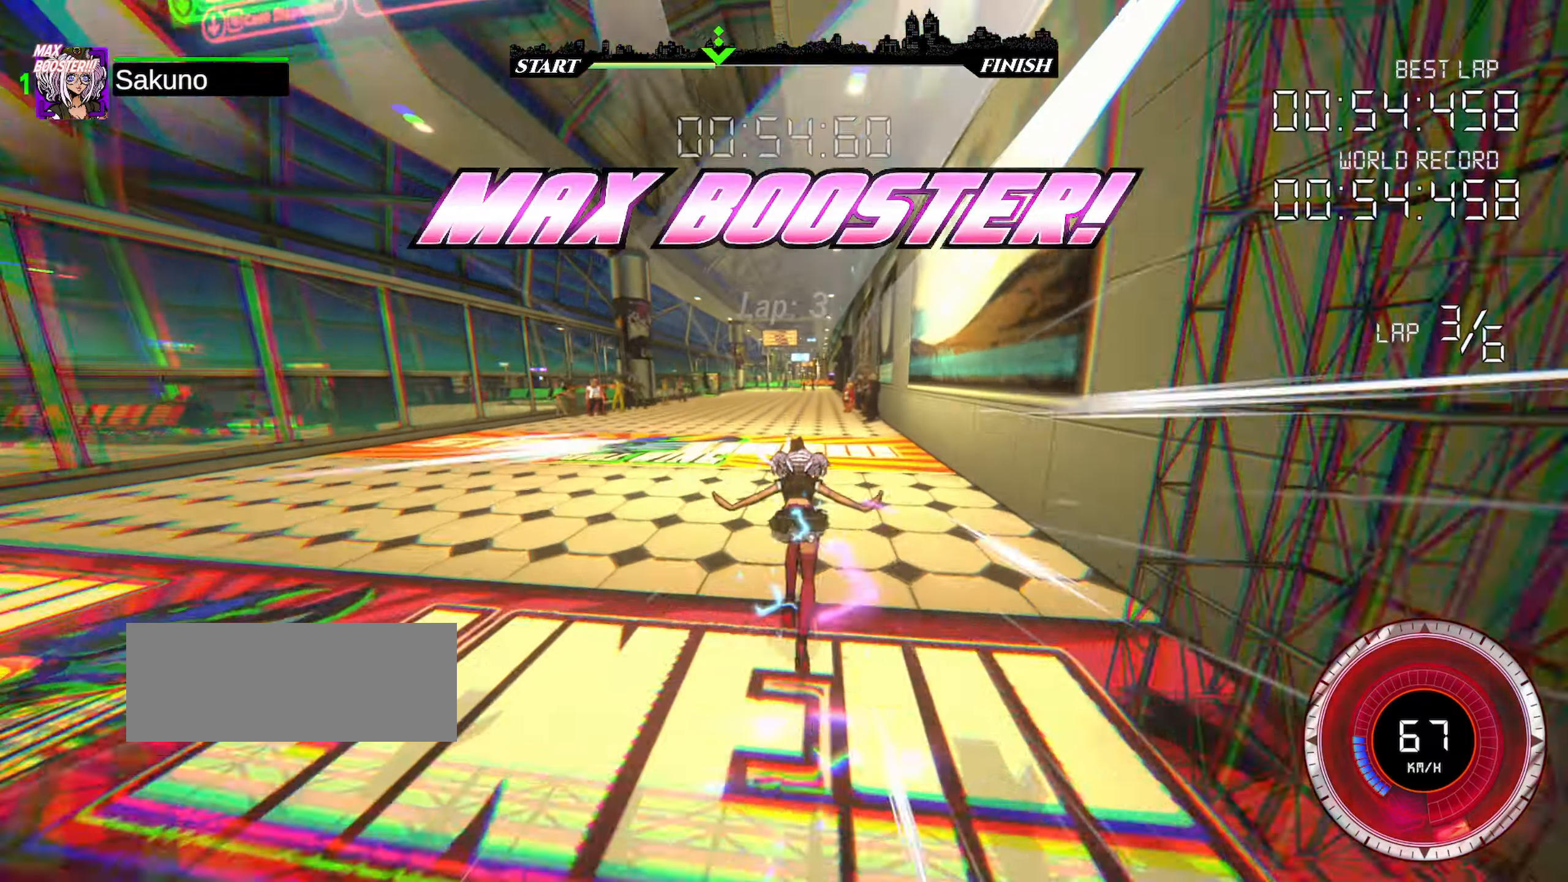
{"keys": ["up"]}
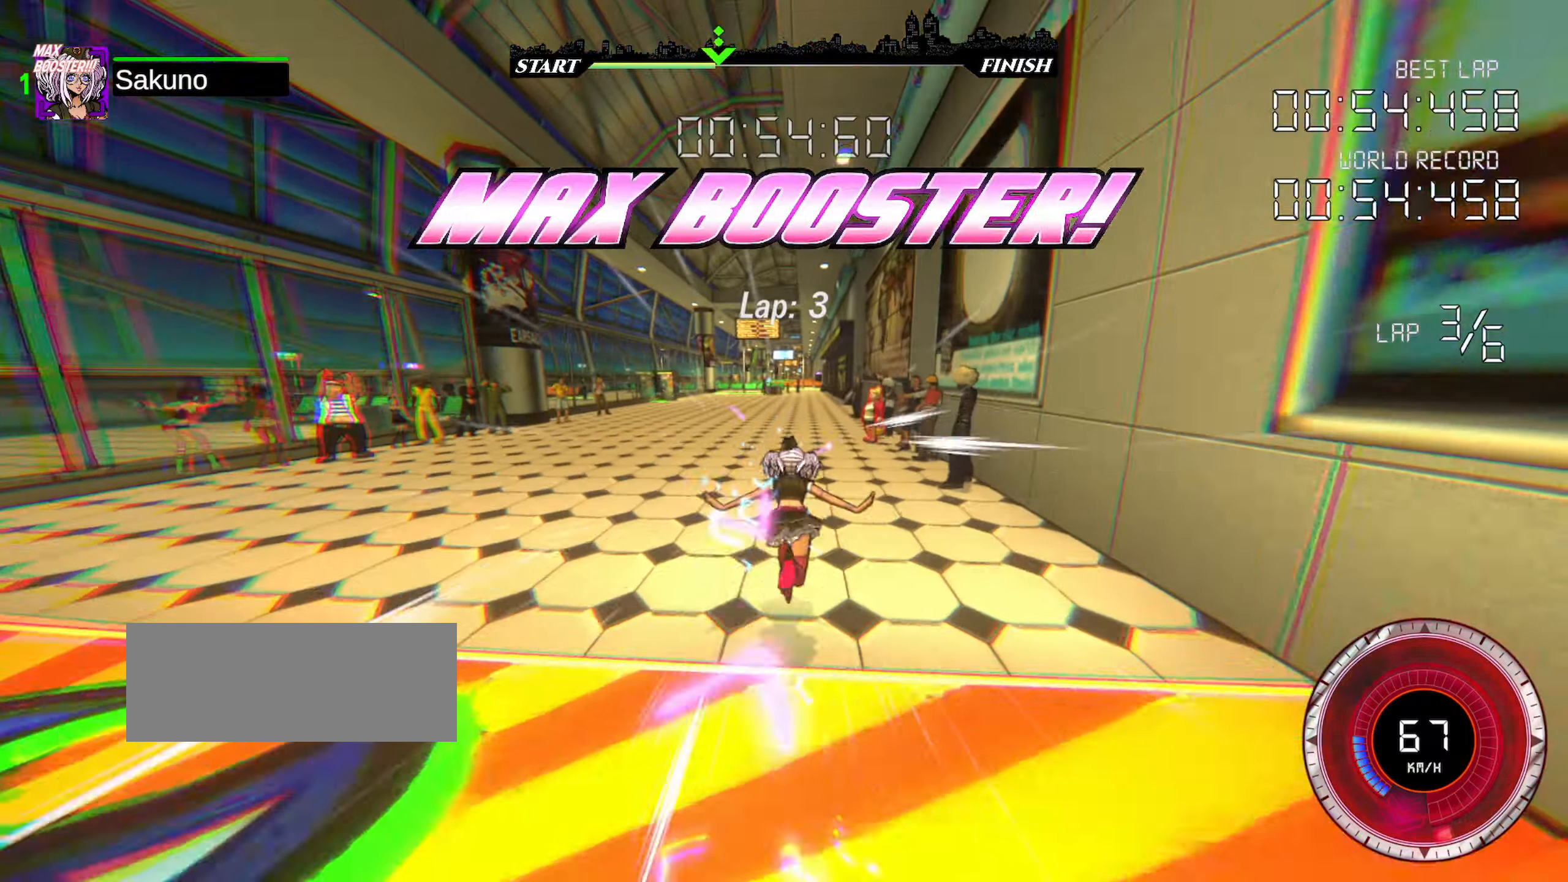
{"keys": ["up"], "events": [[200, "left", "down"], [333, "left", "up"]]}
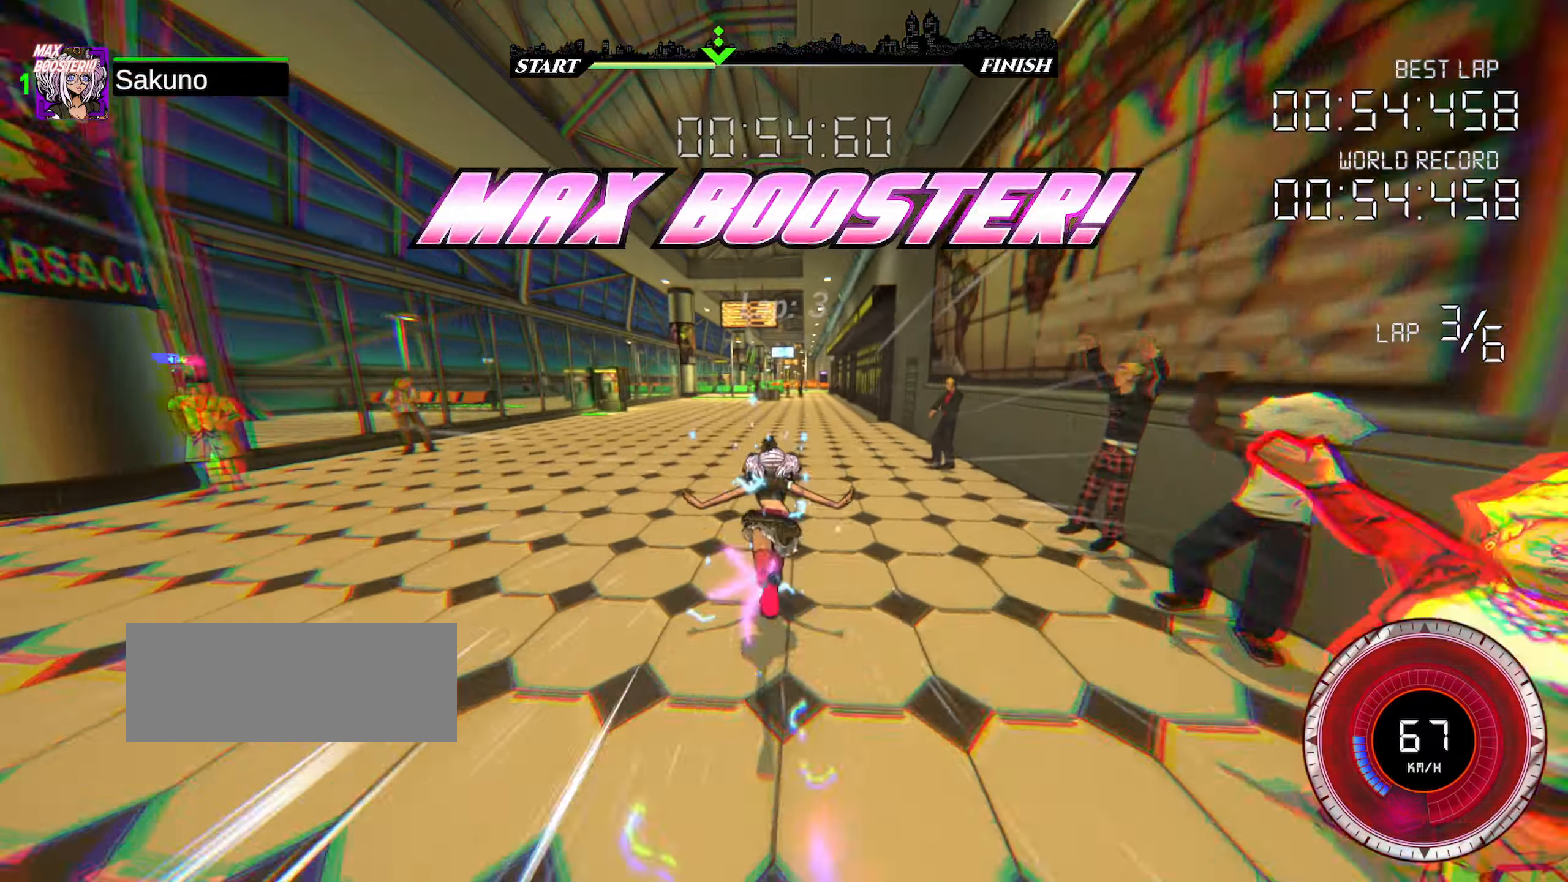
{"keys": ["right", "shift", "up"], "events": [[100, "left", "down"], [350, "left", "up"], [350, "right", "down"], [366, "shift", "down"]]}
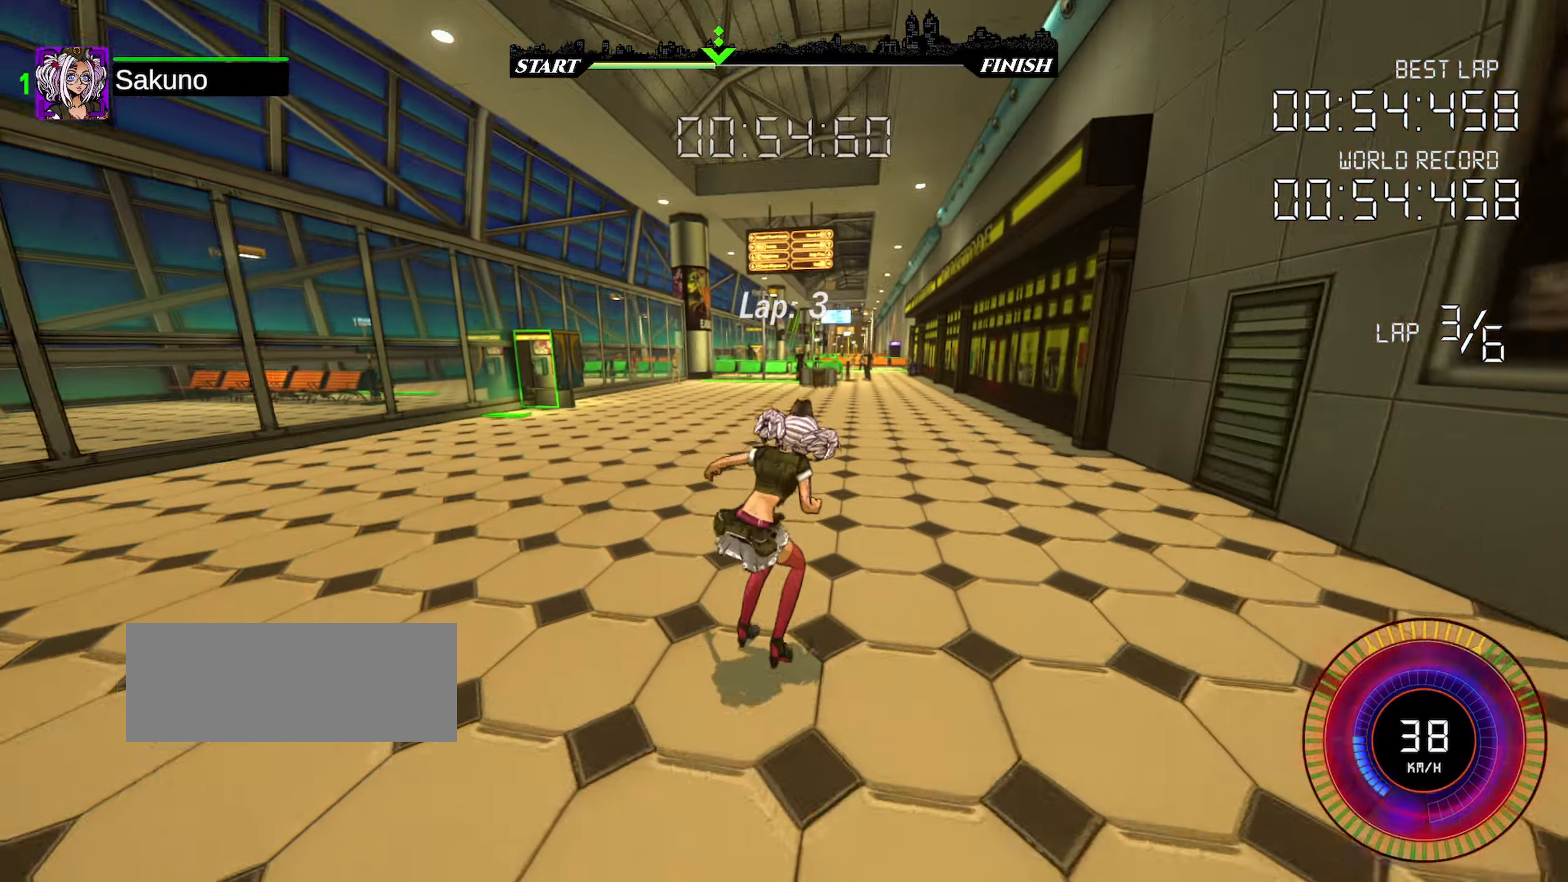
{"keys": ["up"], "events": [[316, "right", "up"], [316, "shift", "up"], [333, "up", "up"], [450, "up", "down"]]}
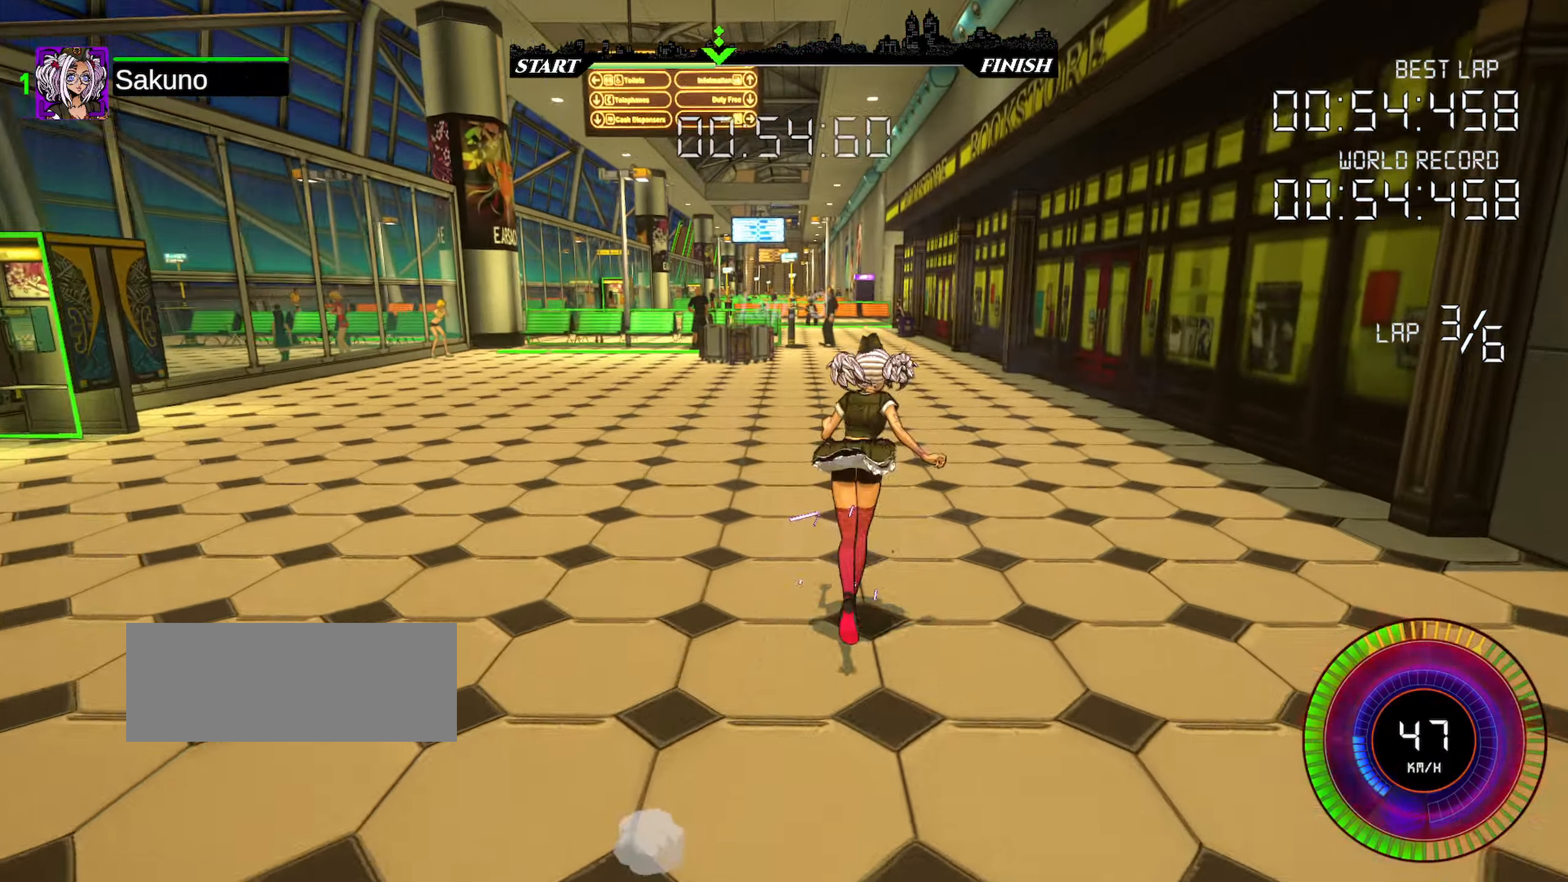
{"keys": ["left", "shift", "up"], "events": [[50, "shift", "down"], [83, "left", "down"]]}
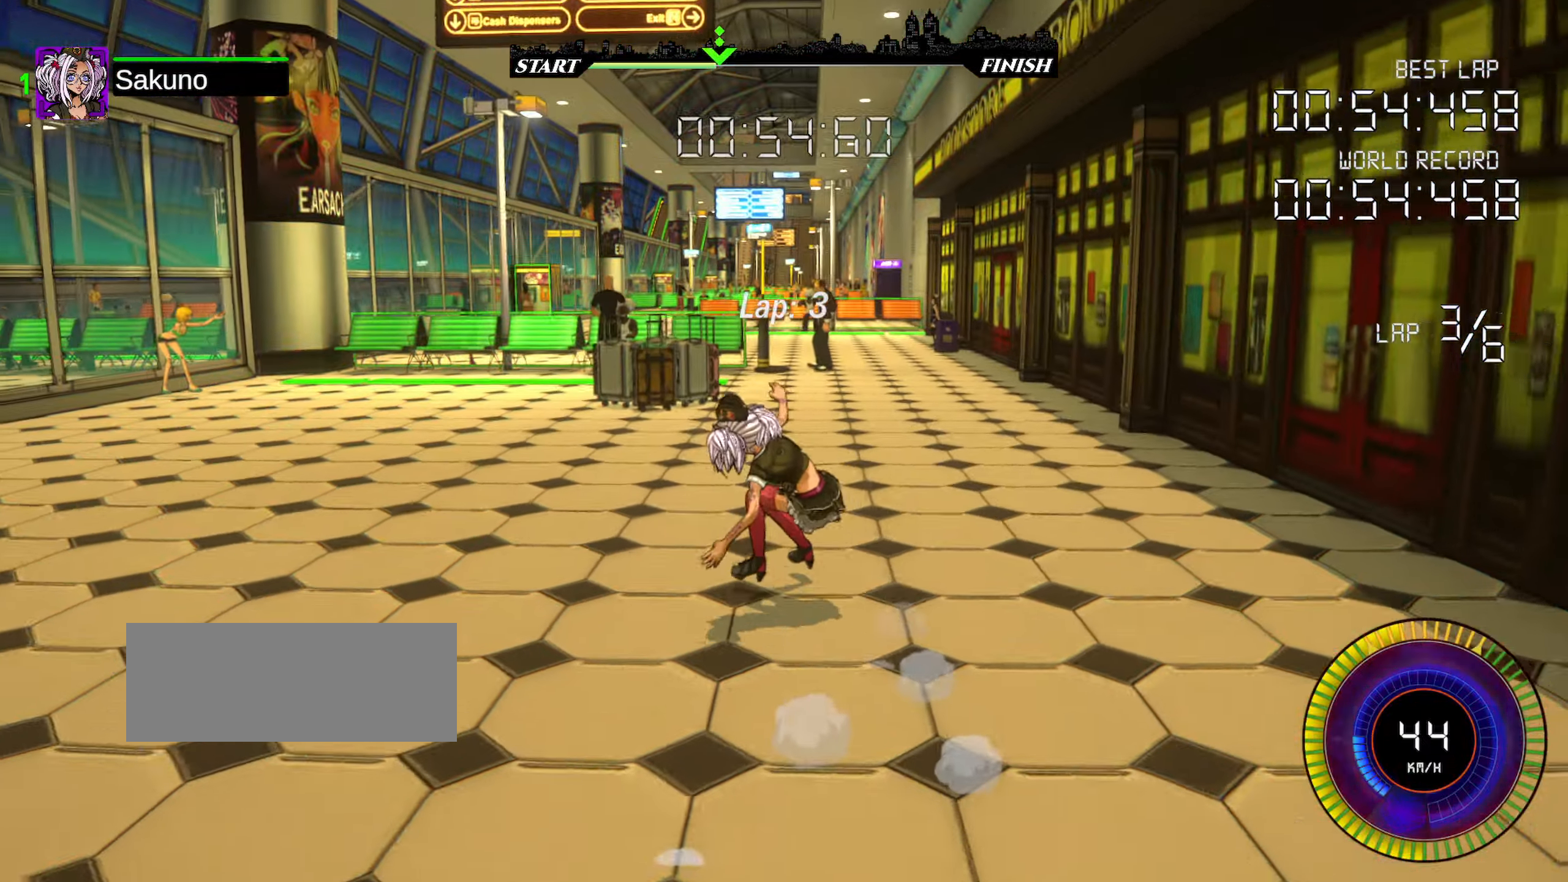
{"keys": ["up"], "events": [[200, "shift", "up"], [233, "left", "up"], [233, "up", "up"], [366, "up", "down"]]}
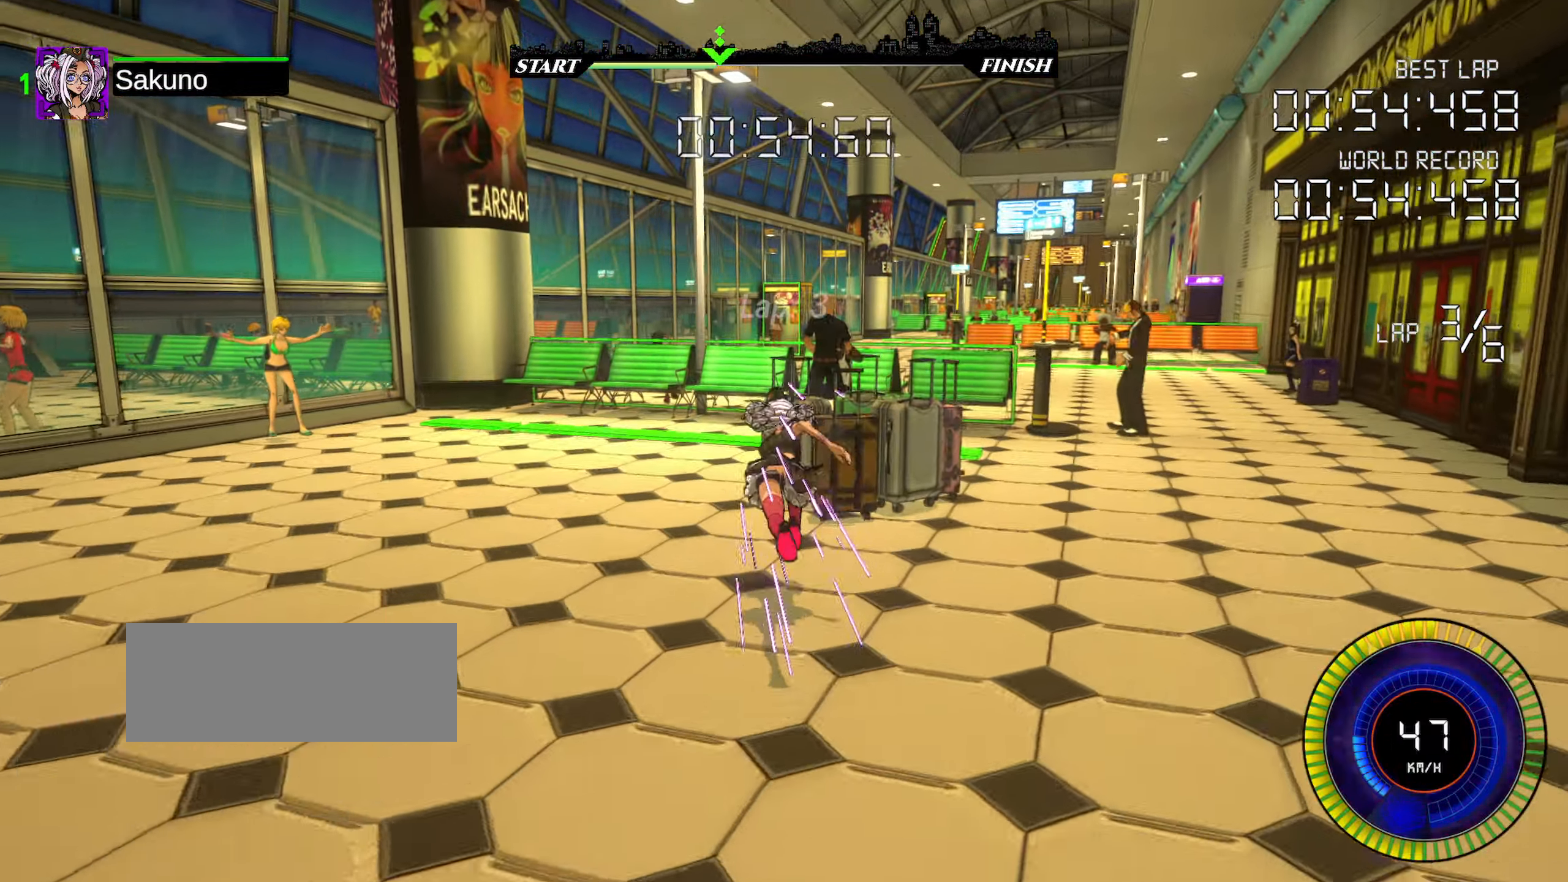
{"keys": ["right", "space", "up"], "events": [[50, "right", "down"], [433, "space", "down"]]}
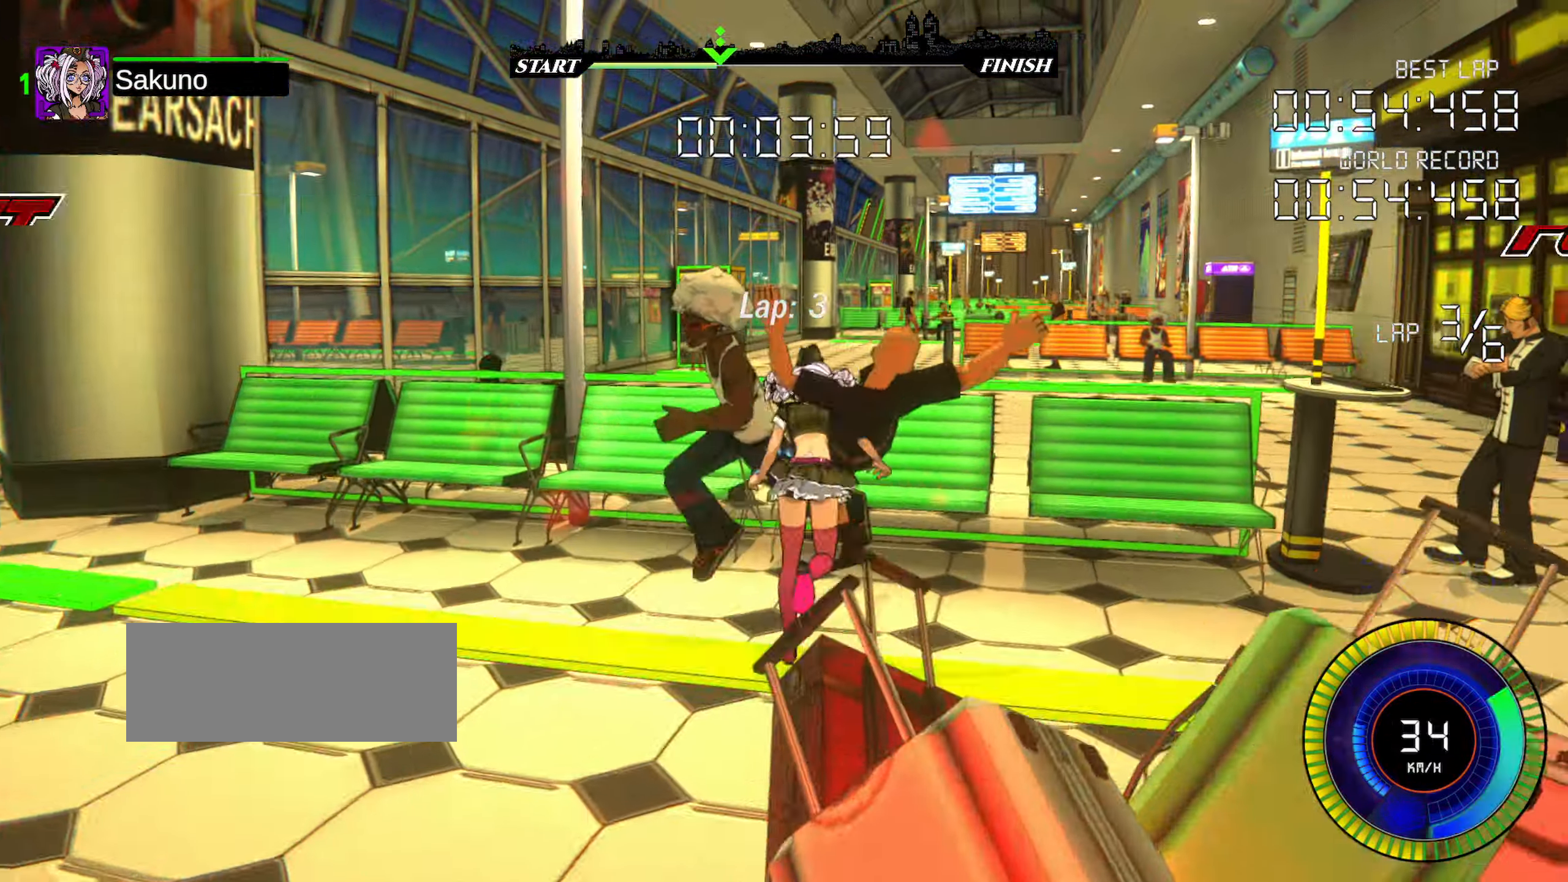
{"keys": []}